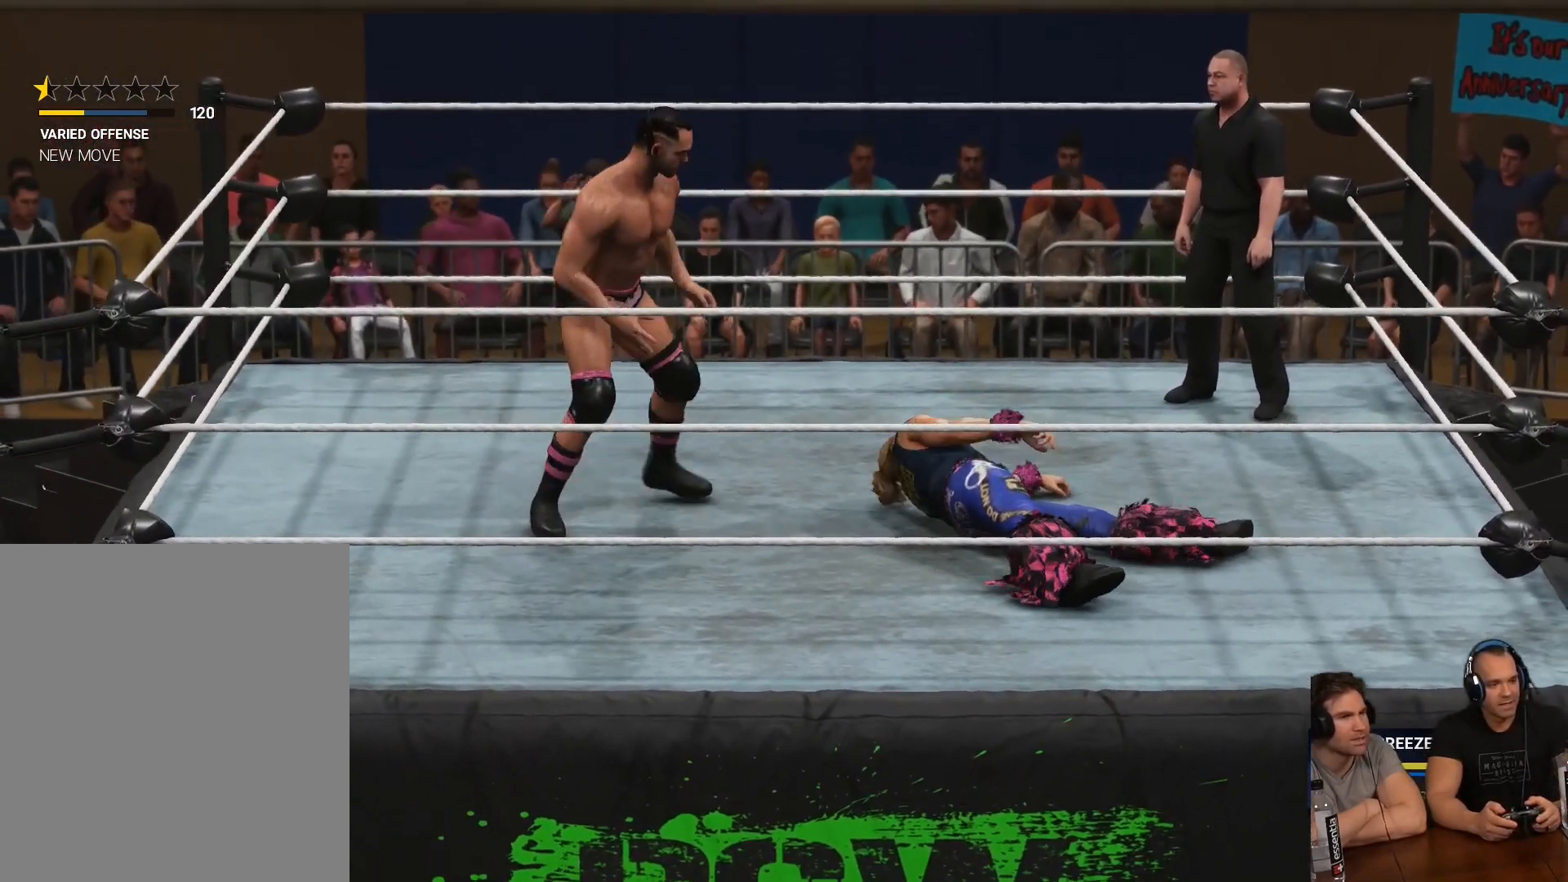
Gameplay with a controller (Xbox layout); each line is a JSON object with the inputs held at the frame after it. "events" lists button and stick changes between this image and that frame as [ms after this image, input, new state], when the widget could be followed in between.
{"buttons": [], "left_stick": "down-right", "right_stick": "center", "events": [[167, "left_stick", "right"], [417, "left_stick", "down-right"]]}
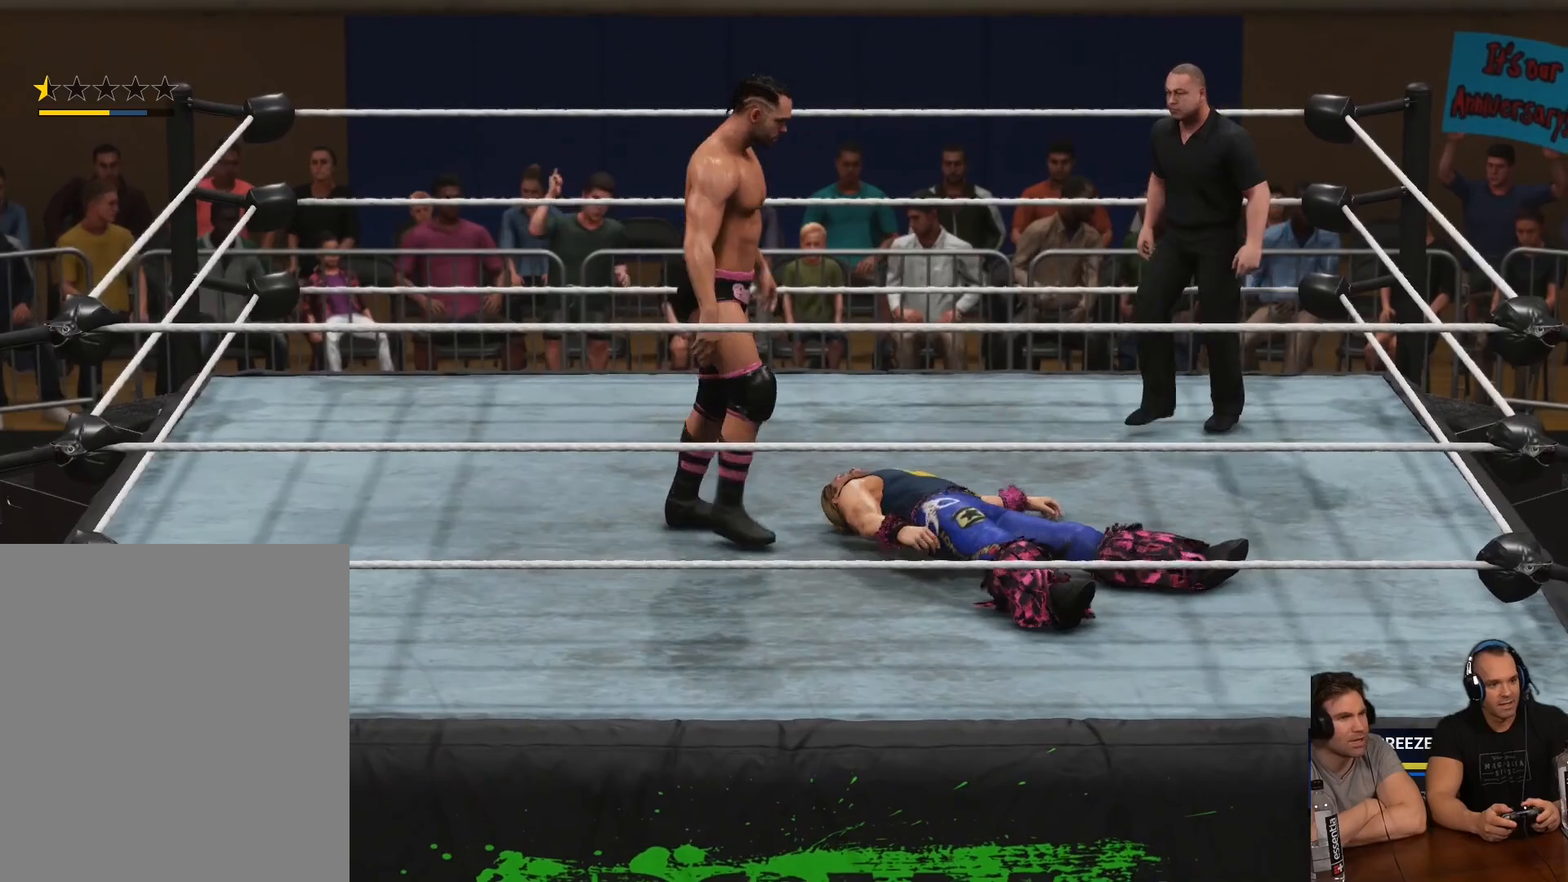
{"buttons": ["X"], "left_stick": "center", "right_stick": "center", "events": [[33, "left_stick", "center"], [67, "X", "down"], [367, "X", "up"], [467, "X", "down"]]}
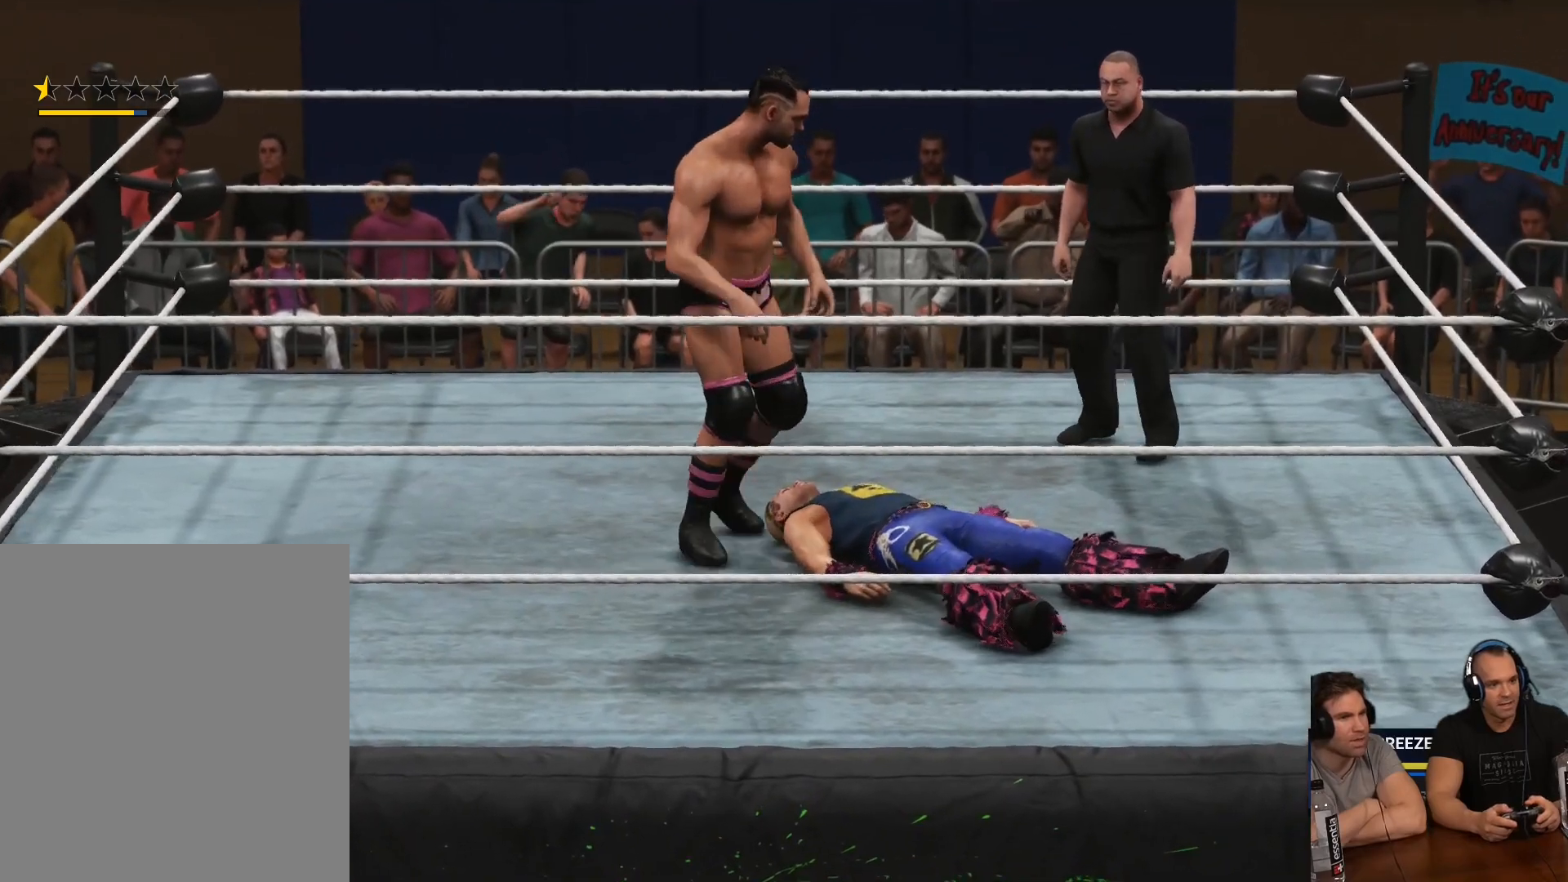
{"buttons": ["X"], "left_stick": "center", "right_stick": "center", "events": []}
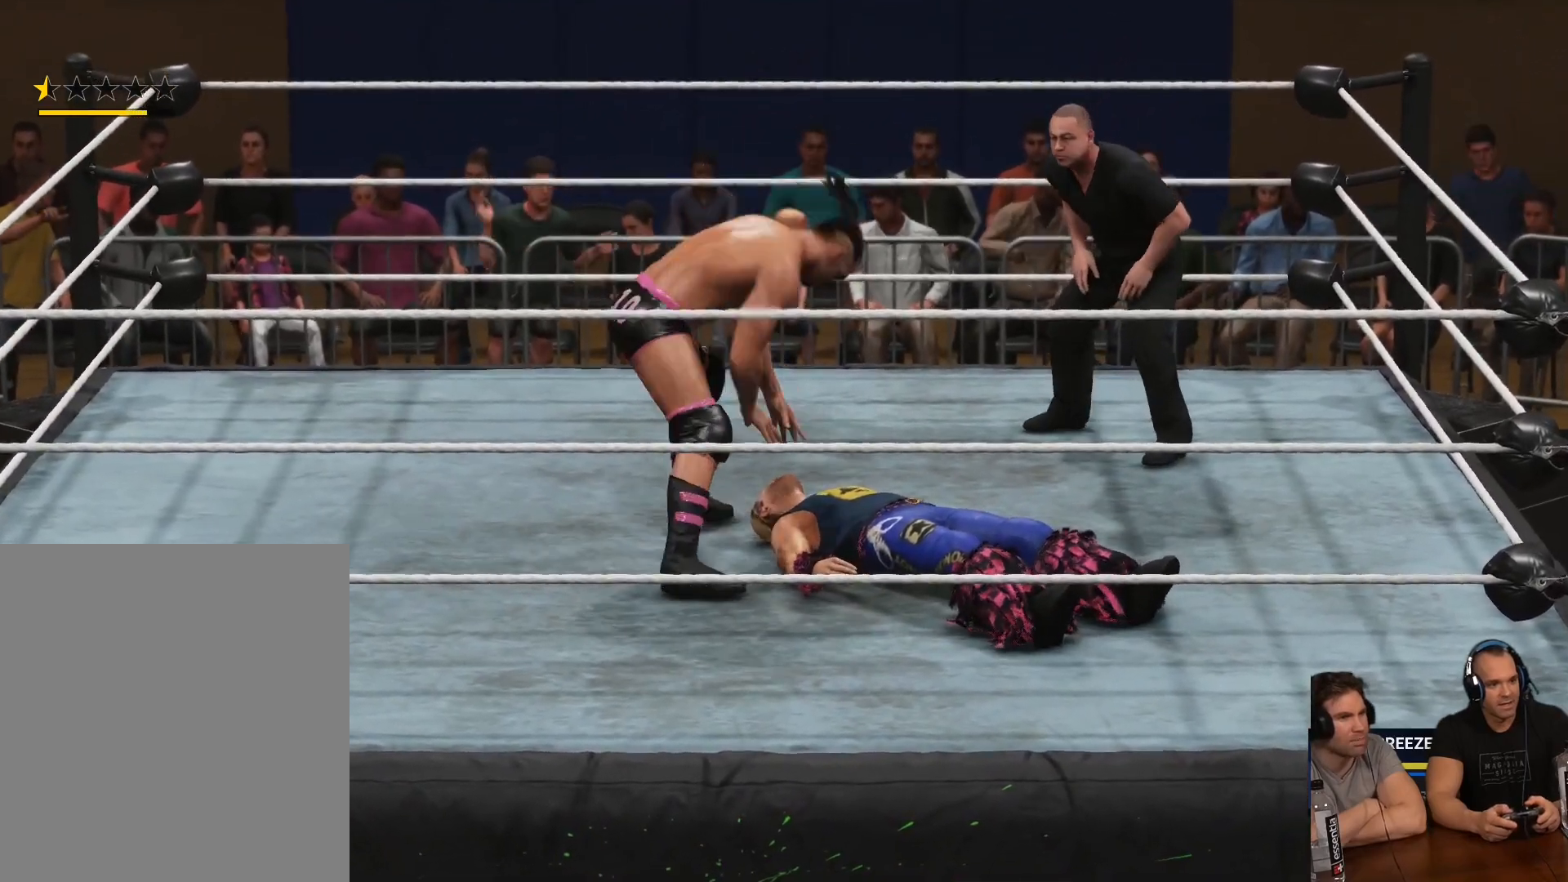
{"buttons": [], "left_stick": "center", "right_stick": "center", "events": [[33, "X", "up"]]}
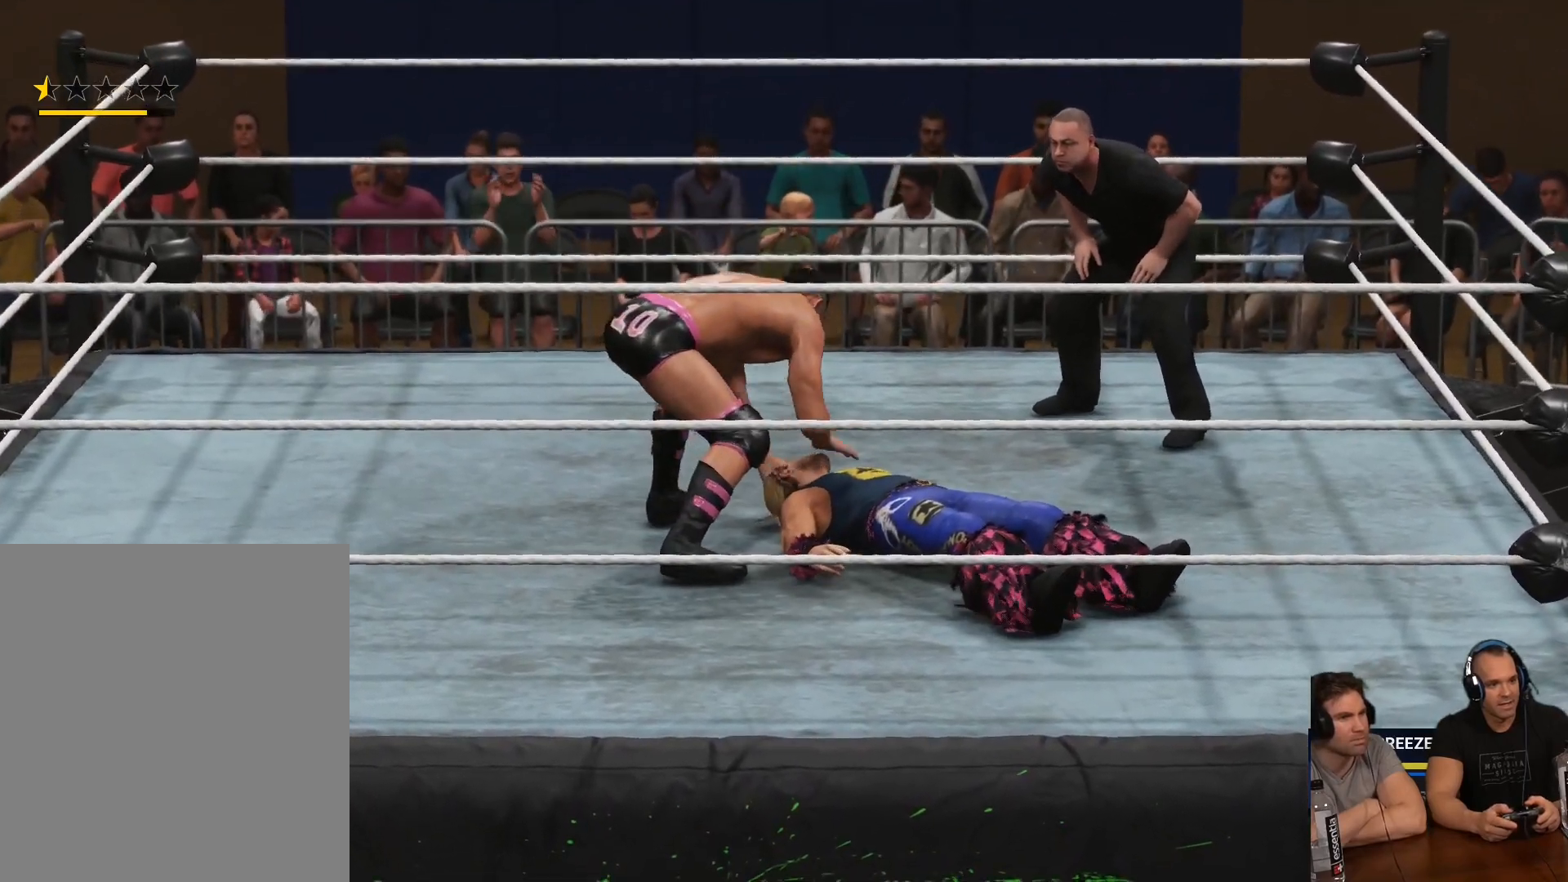
{"buttons": [], "left_stick": "center", "right_stick": "center", "events": []}
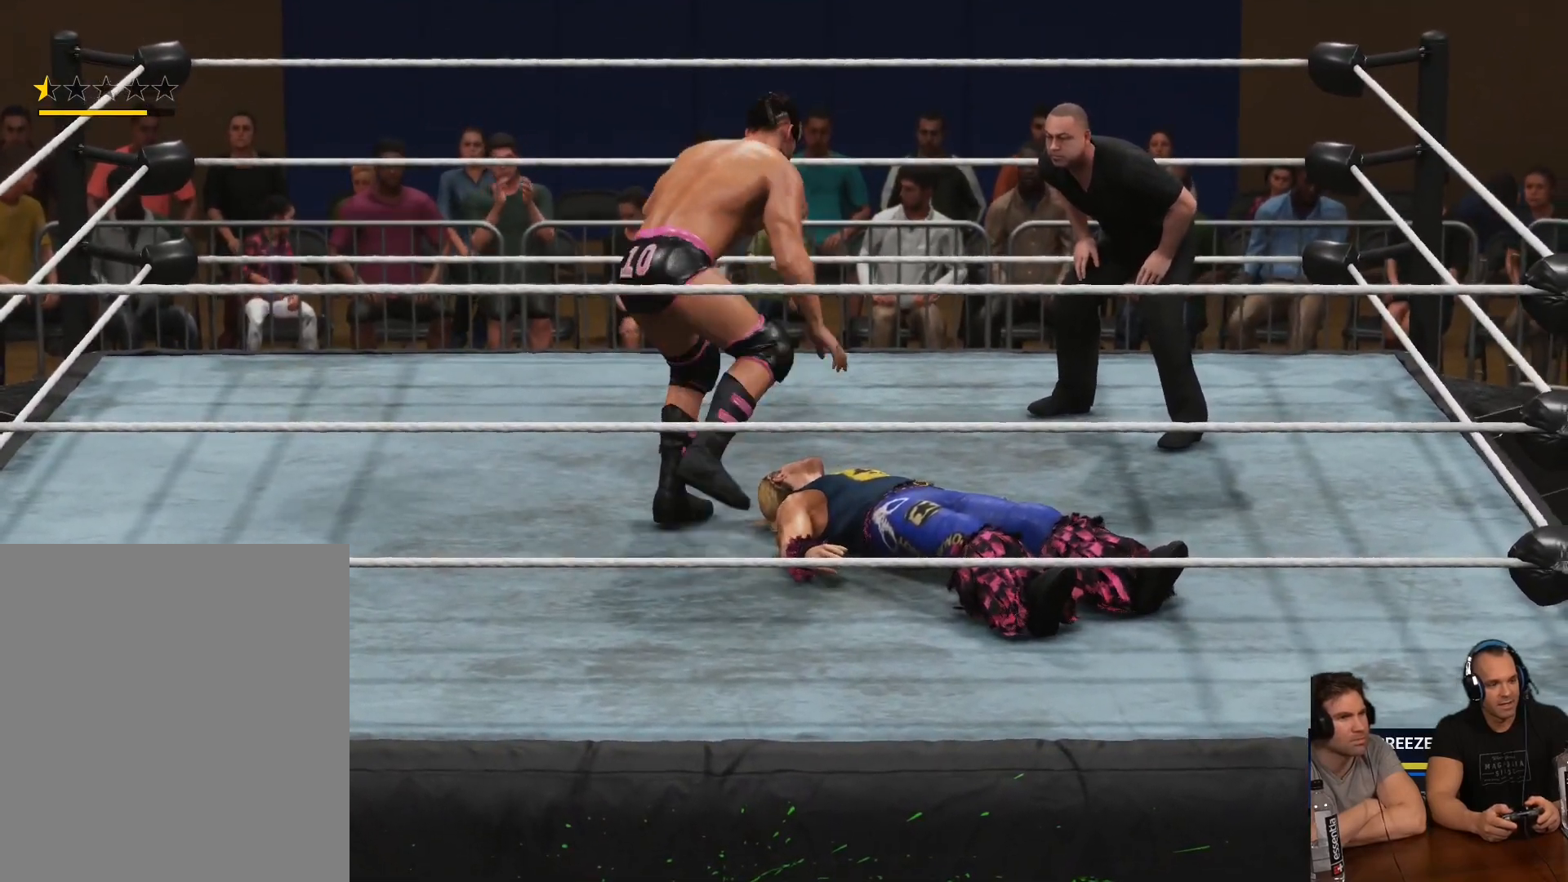
{"buttons": [], "left_stick": "center", "right_stick": "center", "events": []}
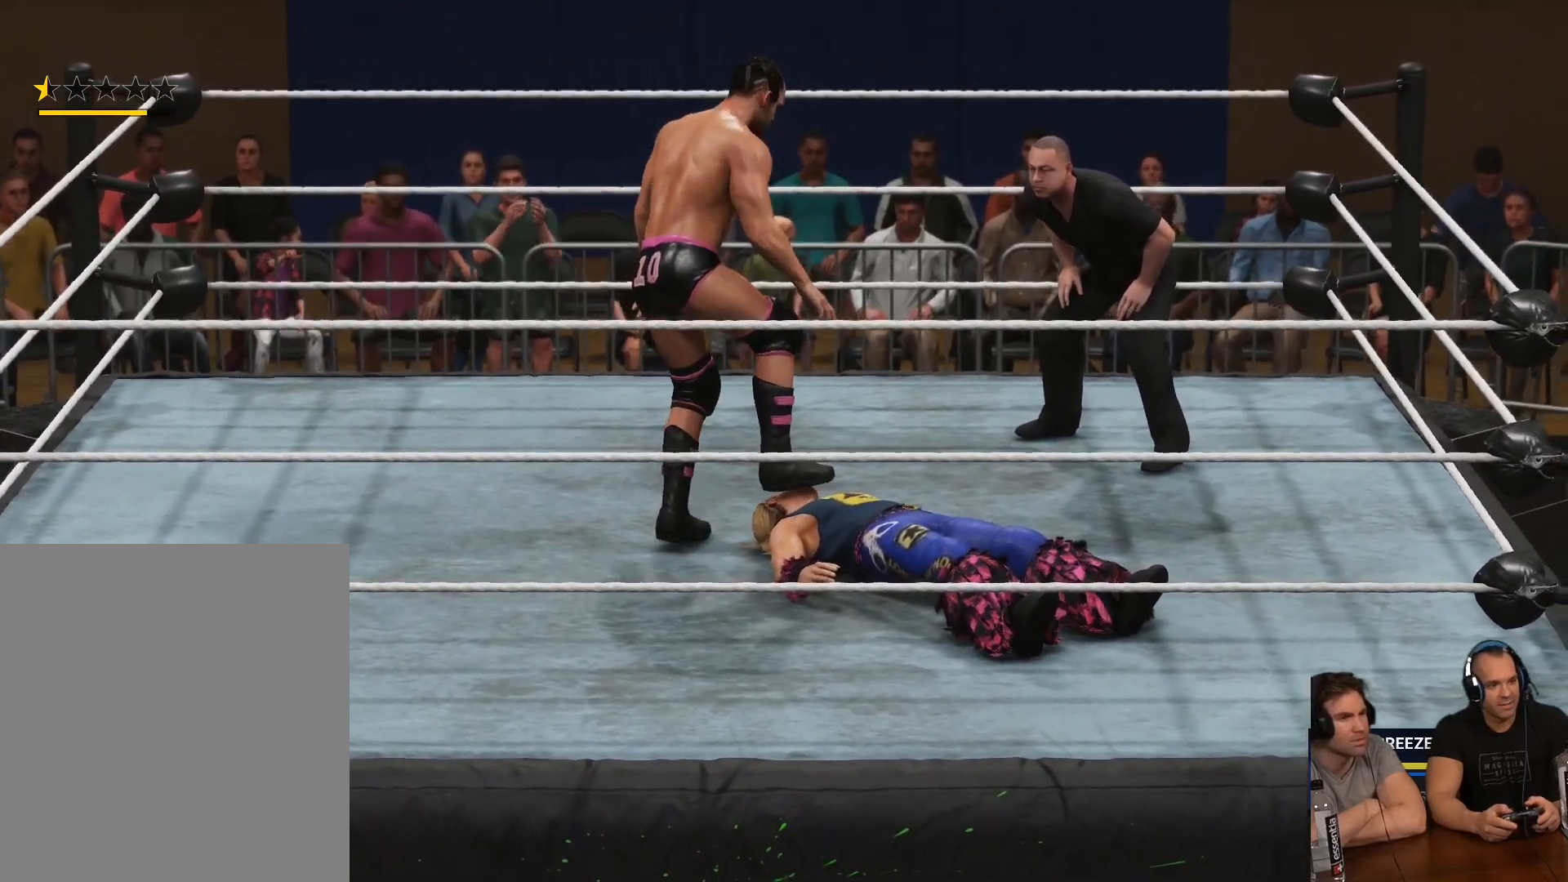
{"buttons": [], "left_stick": "center", "right_stick": "center", "events": []}
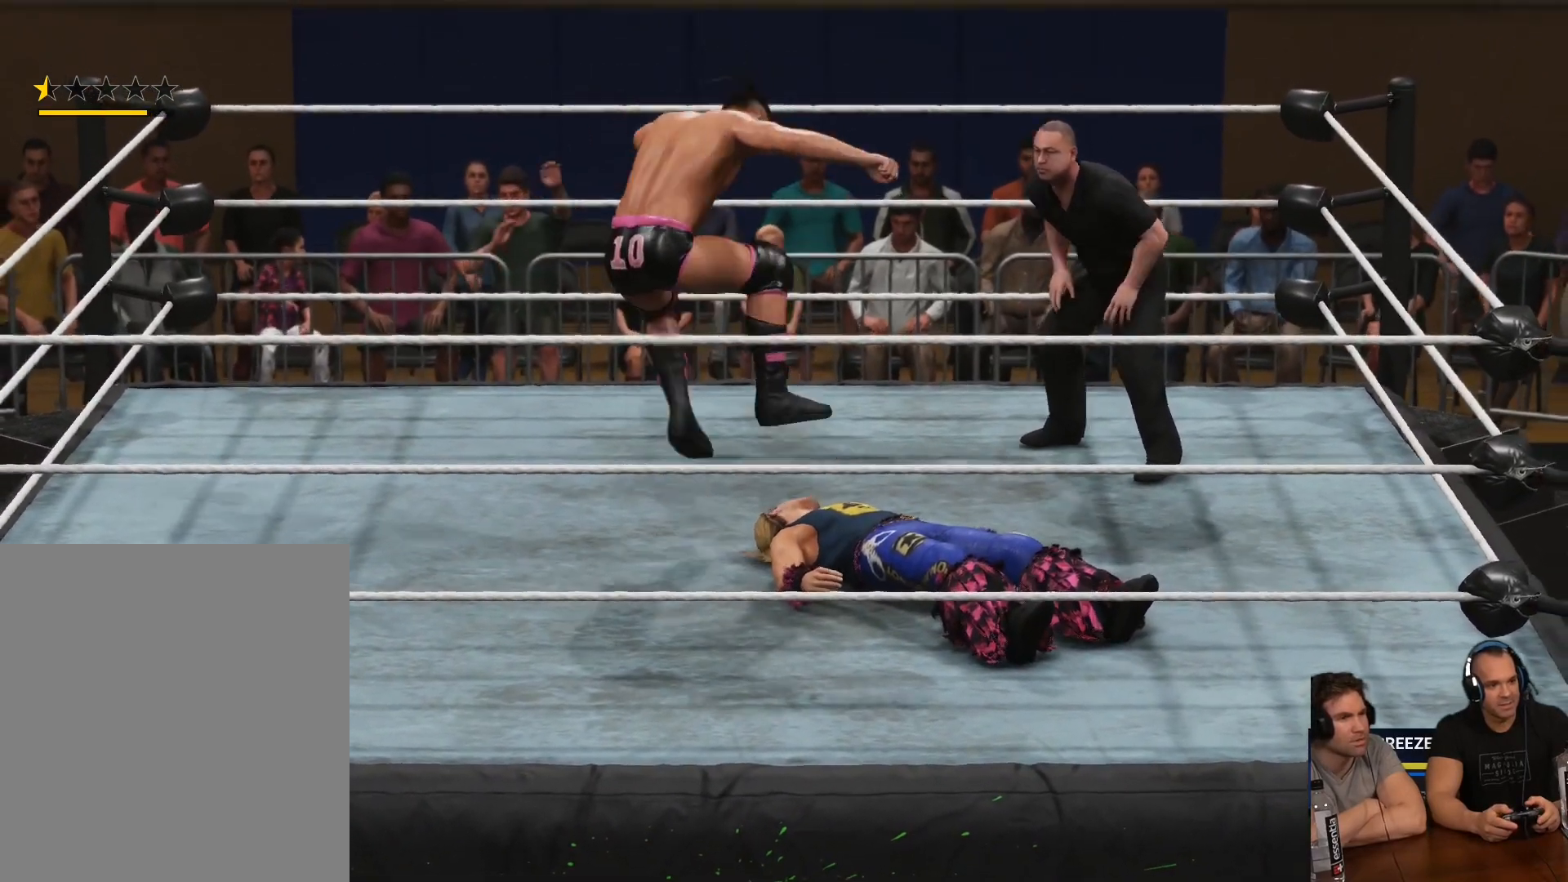
{"buttons": [], "left_stick": "center", "right_stick": "center", "events": []}
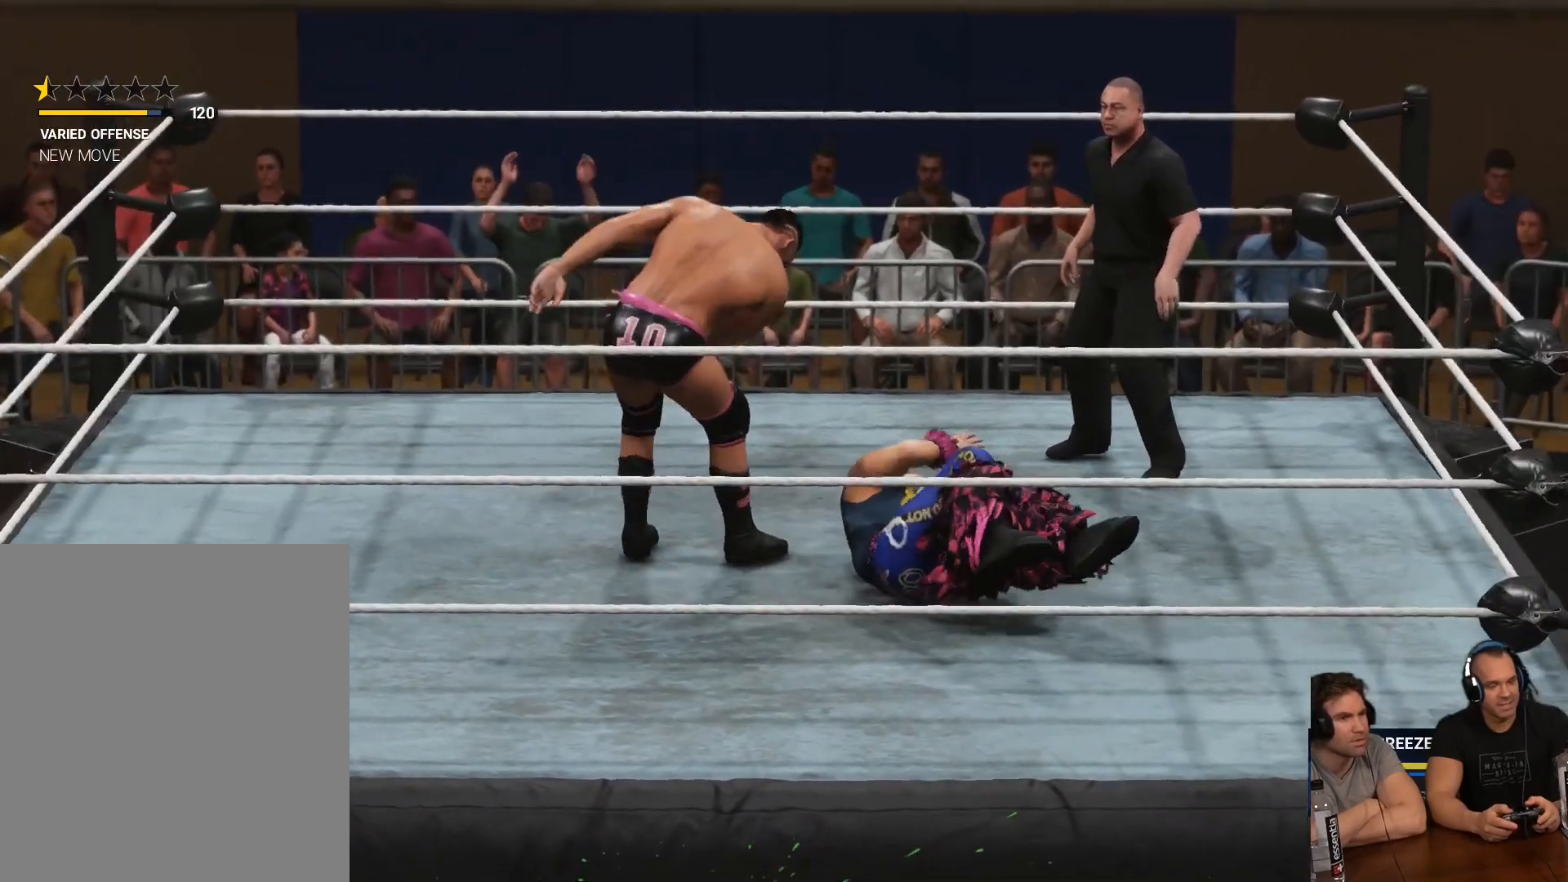
{"buttons": [], "left_stick": "down-right", "right_stick": "center", "events": [[267, "left_stick", "right"], [333, "left_stick", "down-right"]]}
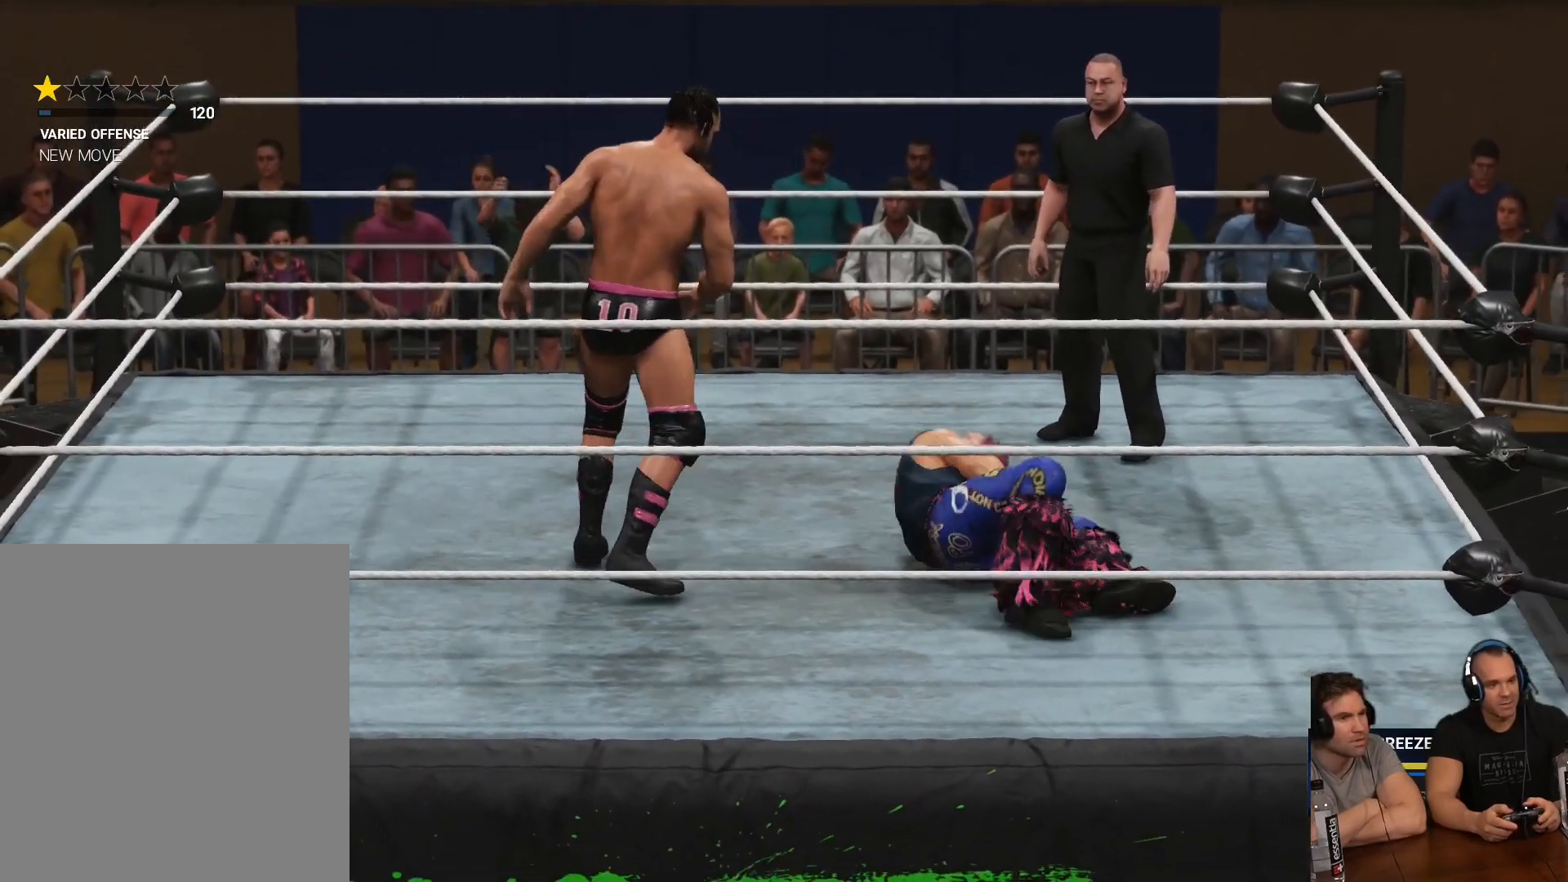
{"buttons": [], "left_stick": "down-right", "right_stick": "center", "events": []}
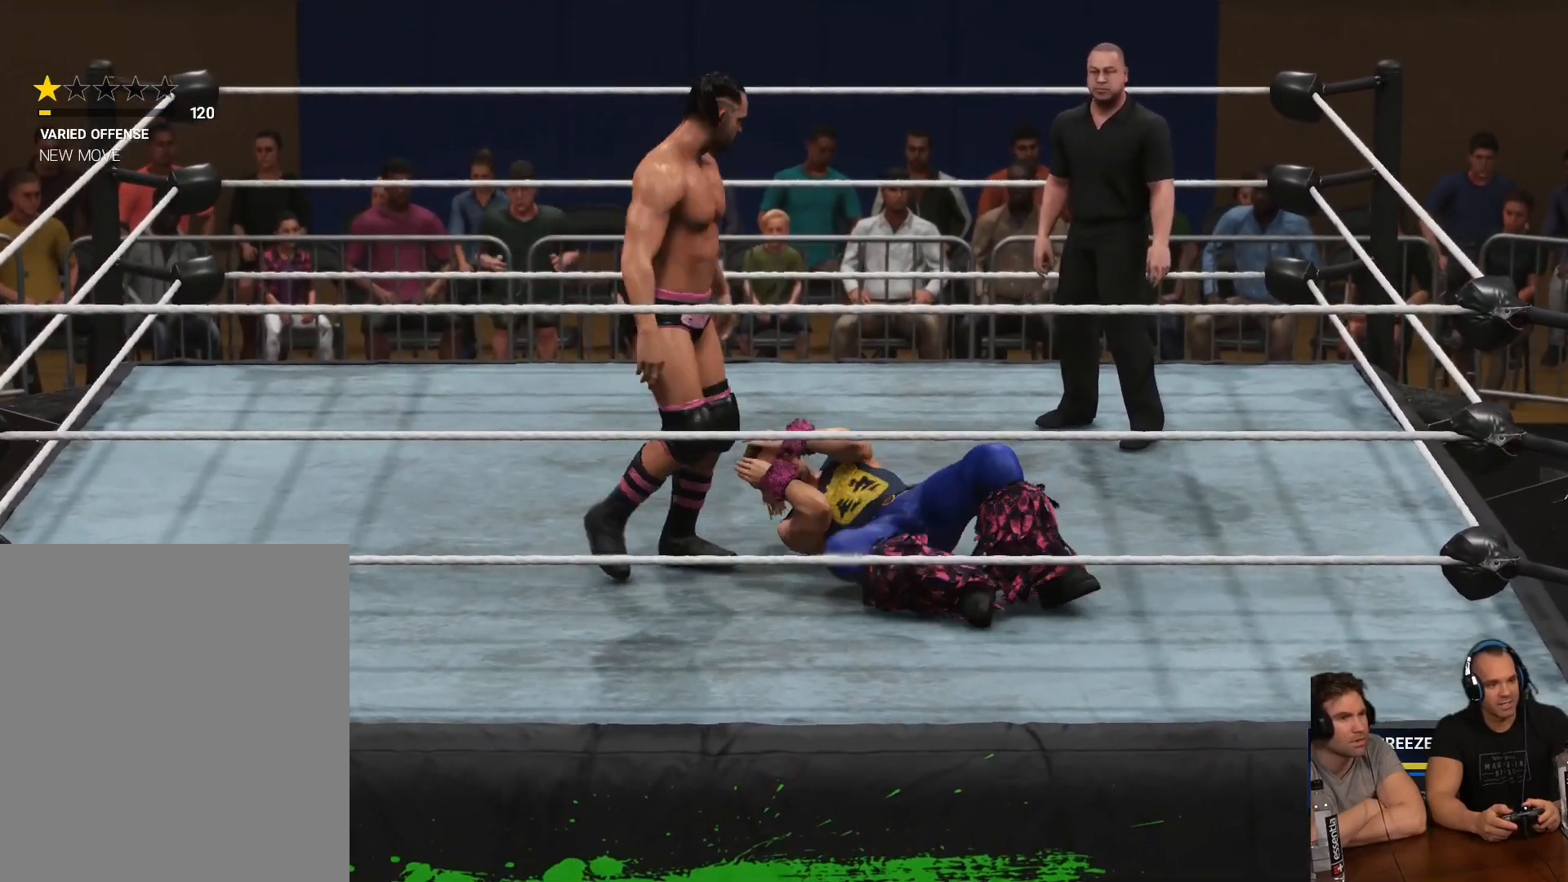
{"buttons": [], "left_stick": "down-right", "right_stick": "center", "events": [[233, "L3", "down"], [400, "L3", "up"]]}
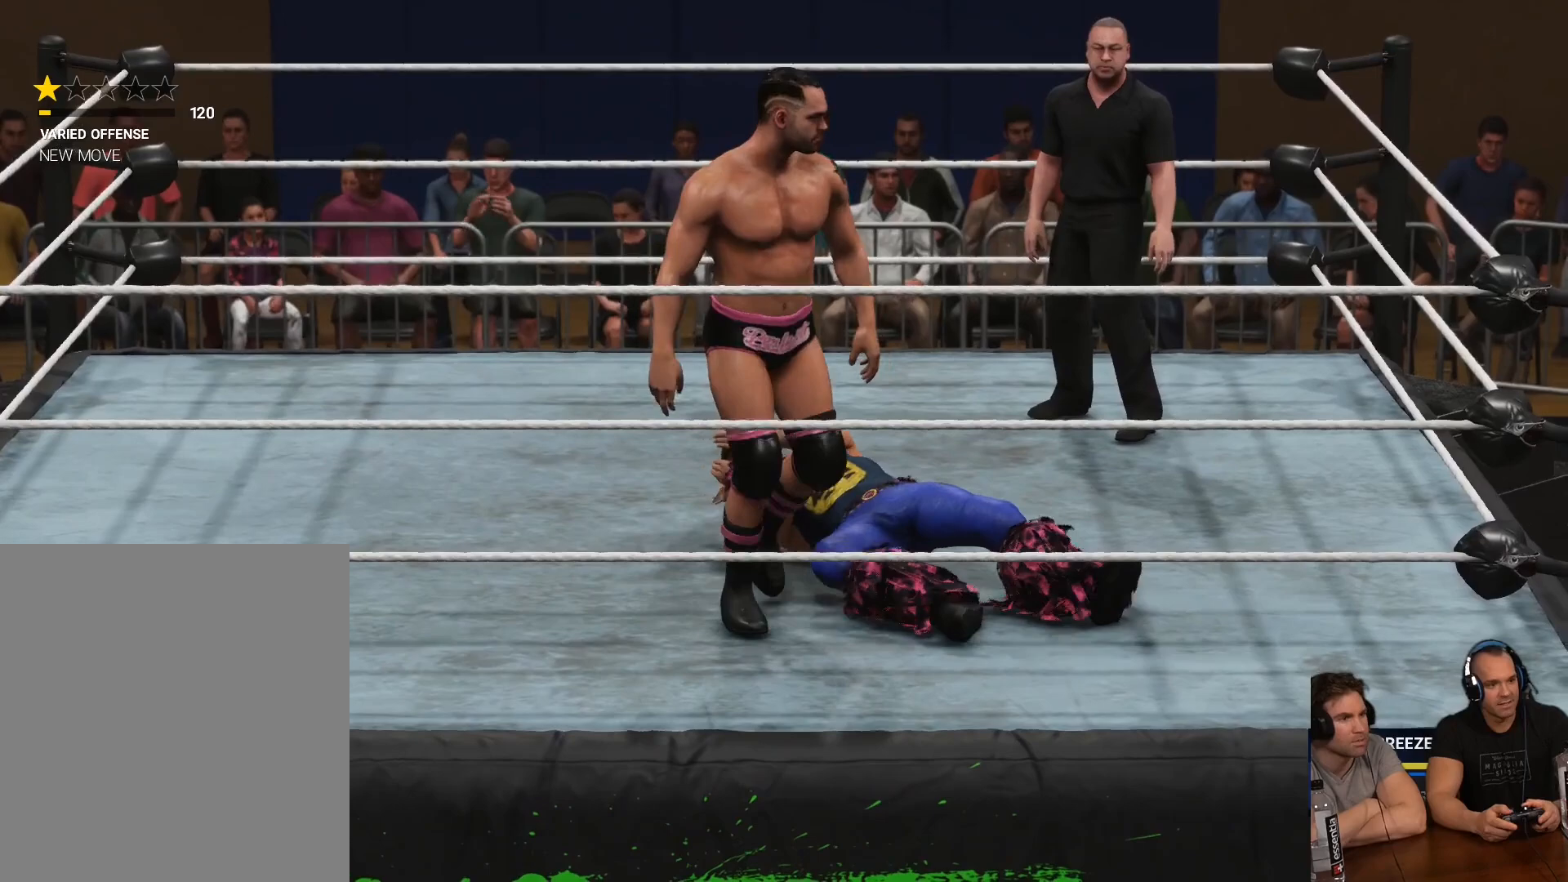
{"buttons": [], "left_stick": "up-right", "right_stick": "center", "events": [[33, "left_stick", "right"], [133, "X", "down"], [133, "left_stick", "up-right"], [433, "X", "up"]]}
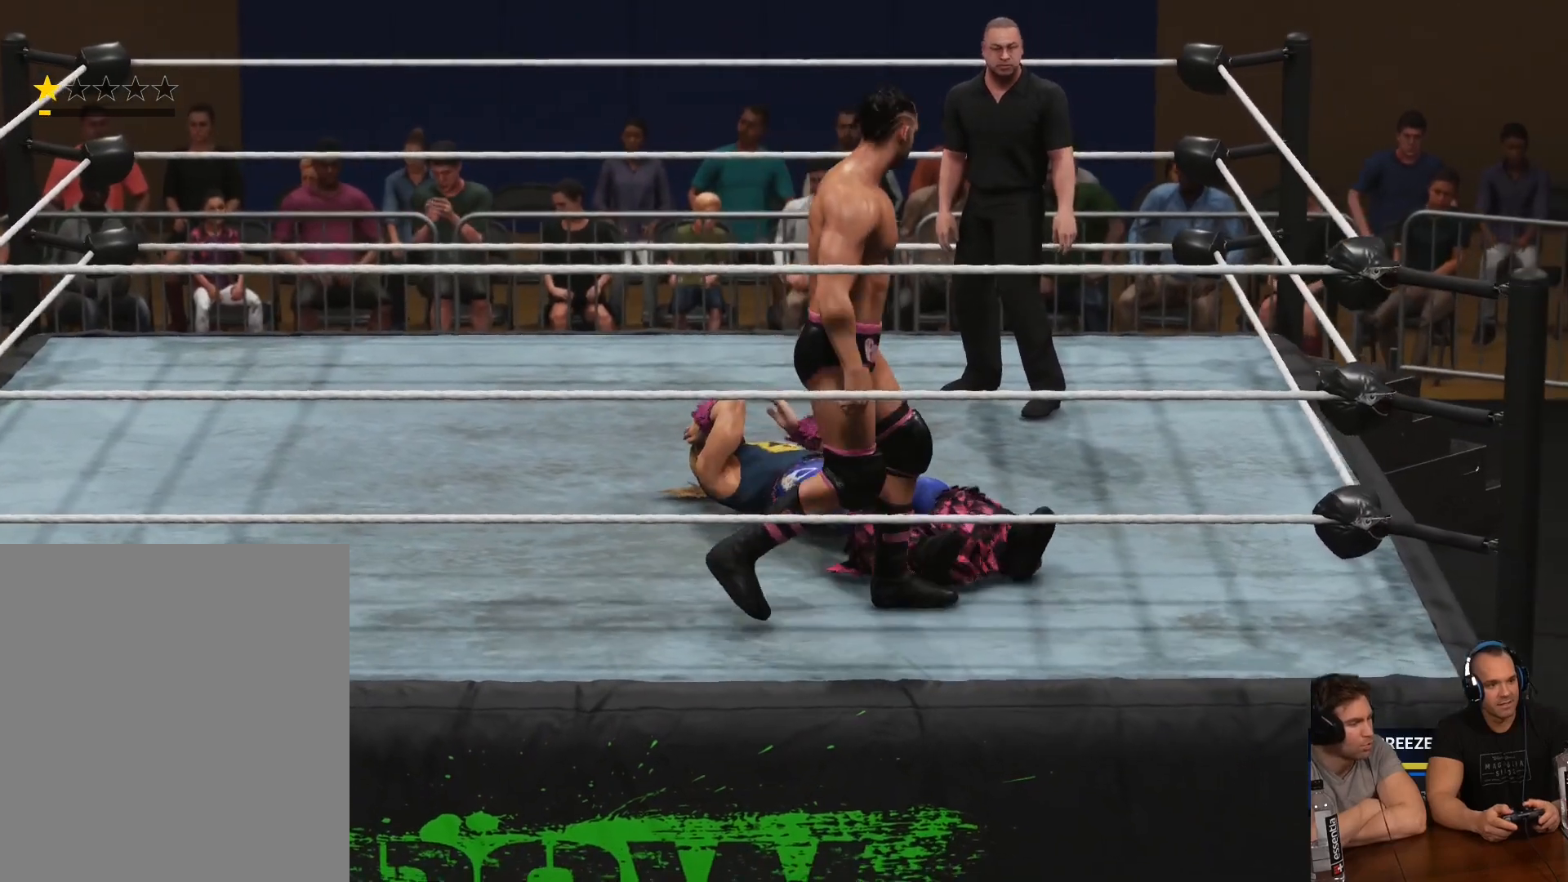
{"buttons": ["X"], "left_stick": "up-right", "right_stick": "center", "events": [[33, "left_stick", "center"], [300, "X", "down"], [400, "left_stick", "up-right"]]}
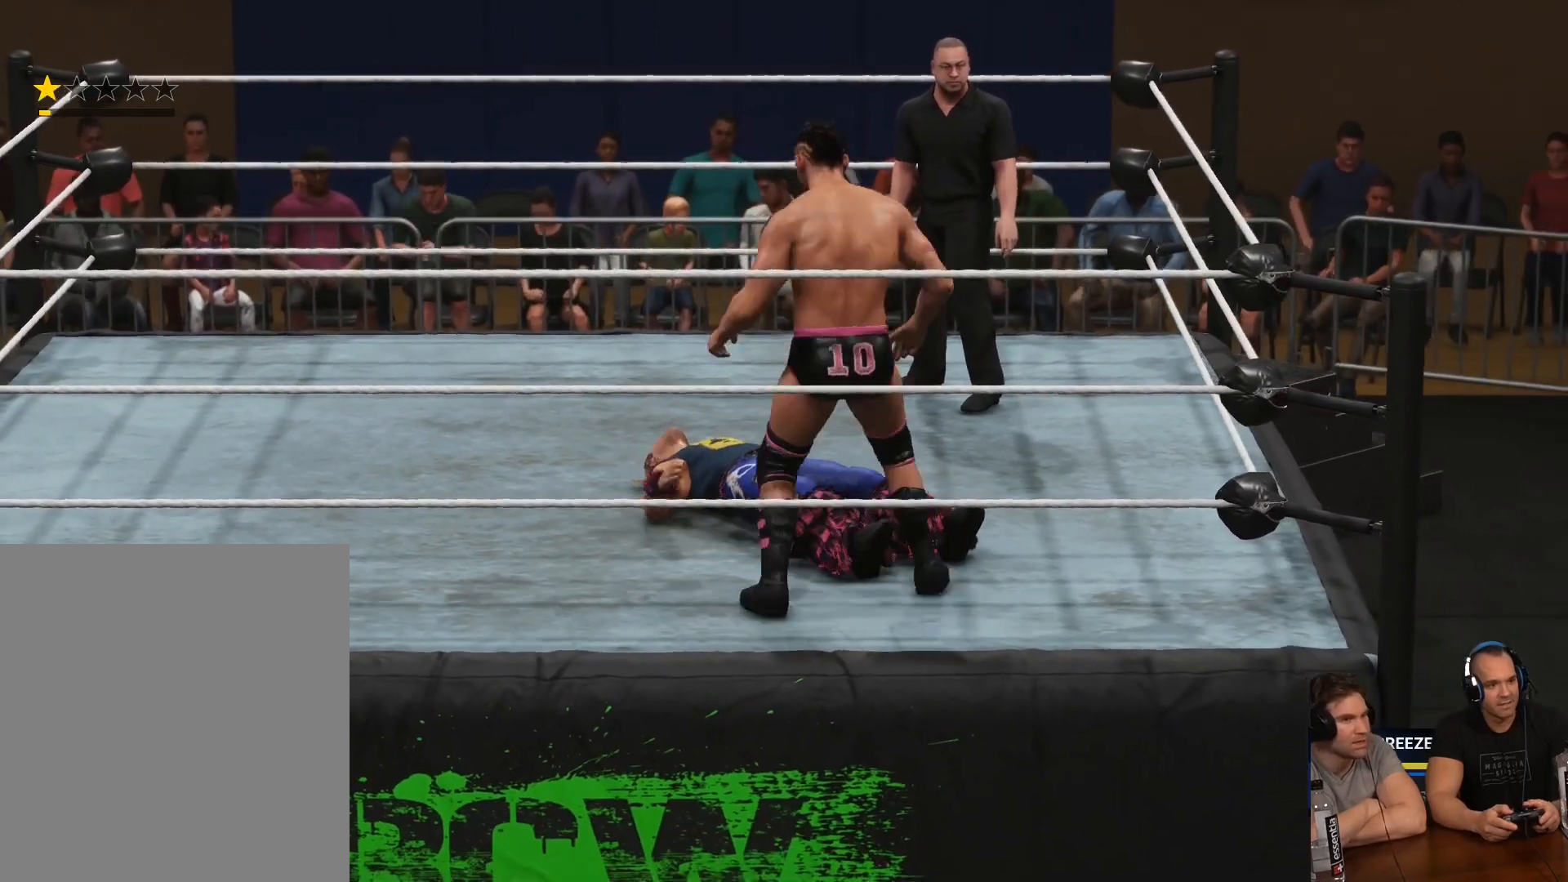
{"buttons": [], "left_stick": "center", "right_stick": "center", "events": [[67, "X", "up"], [200, "left_stick", "center"]]}
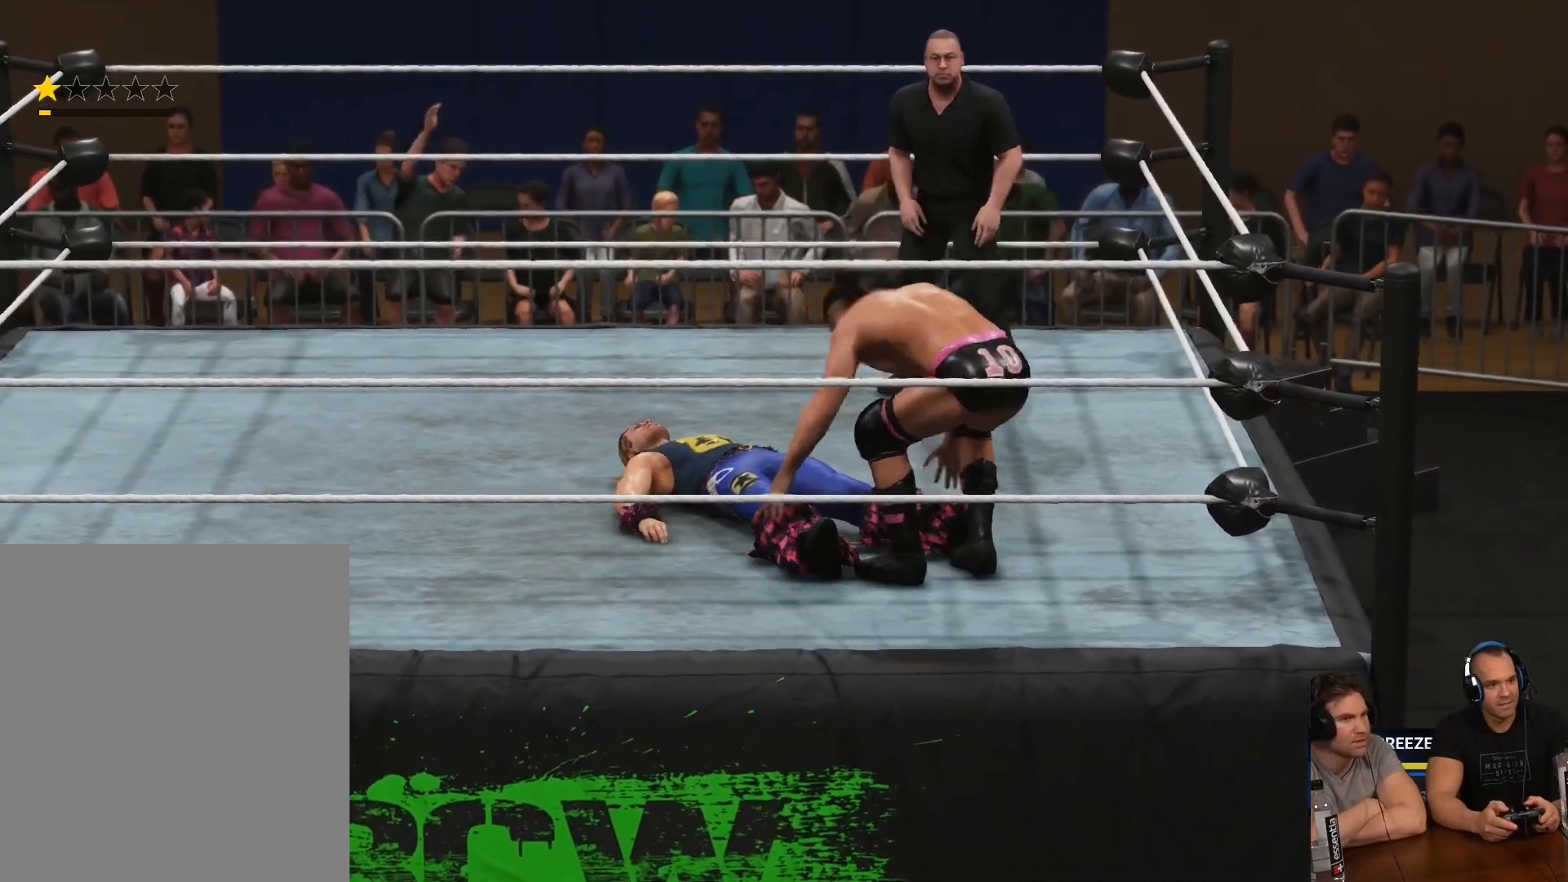
{"buttons": [], "left_stick": "center", "right_stick": "center", "events": []}
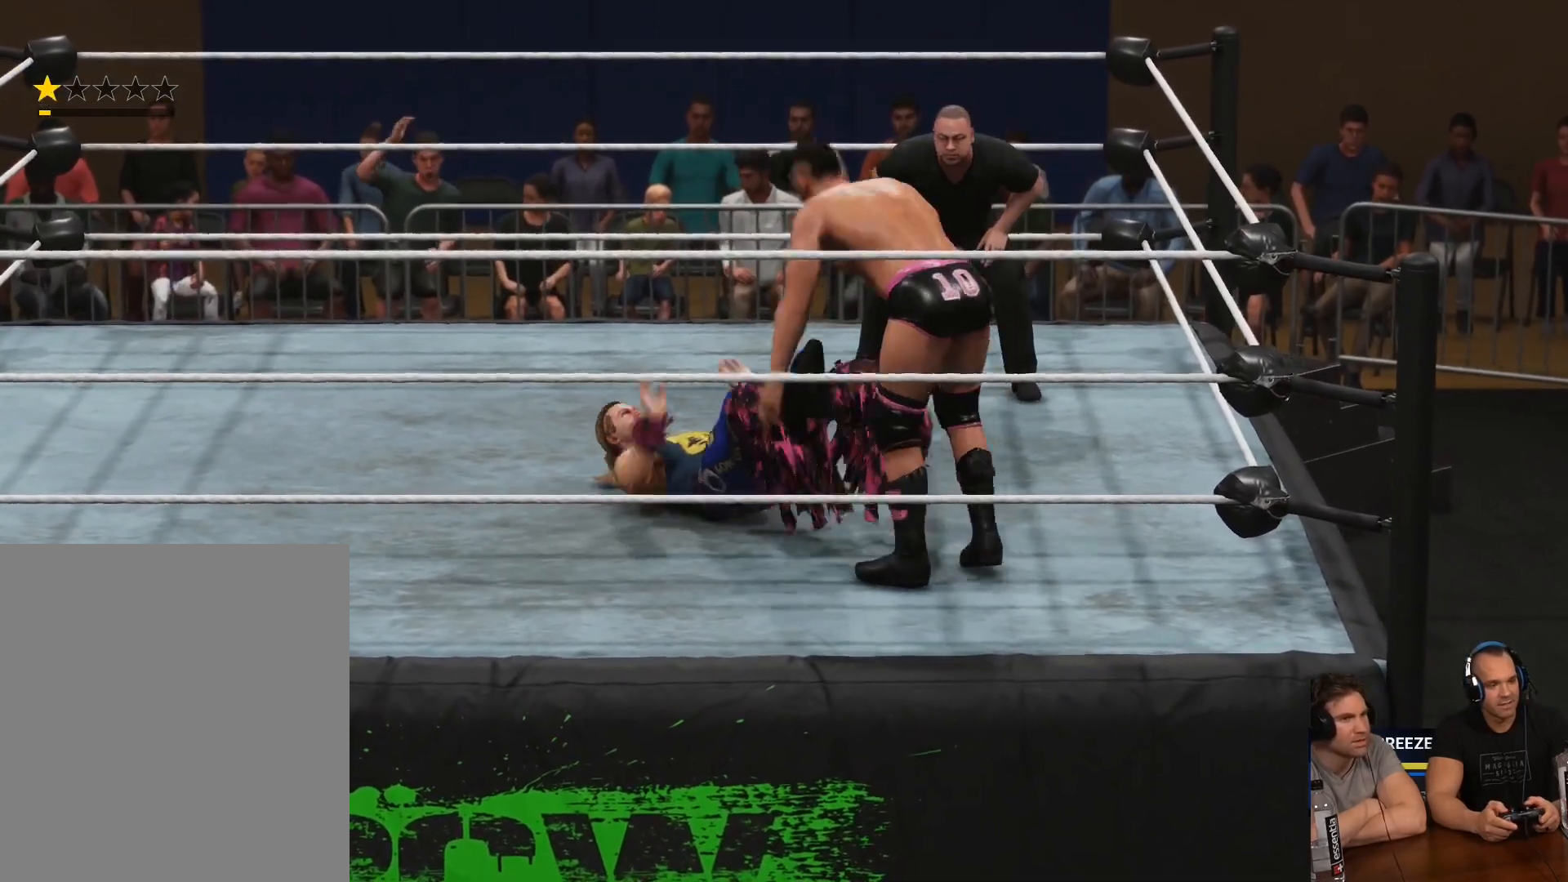
{"buttons": [], "left_stick": "center", "right_stick": "center", "events": []}
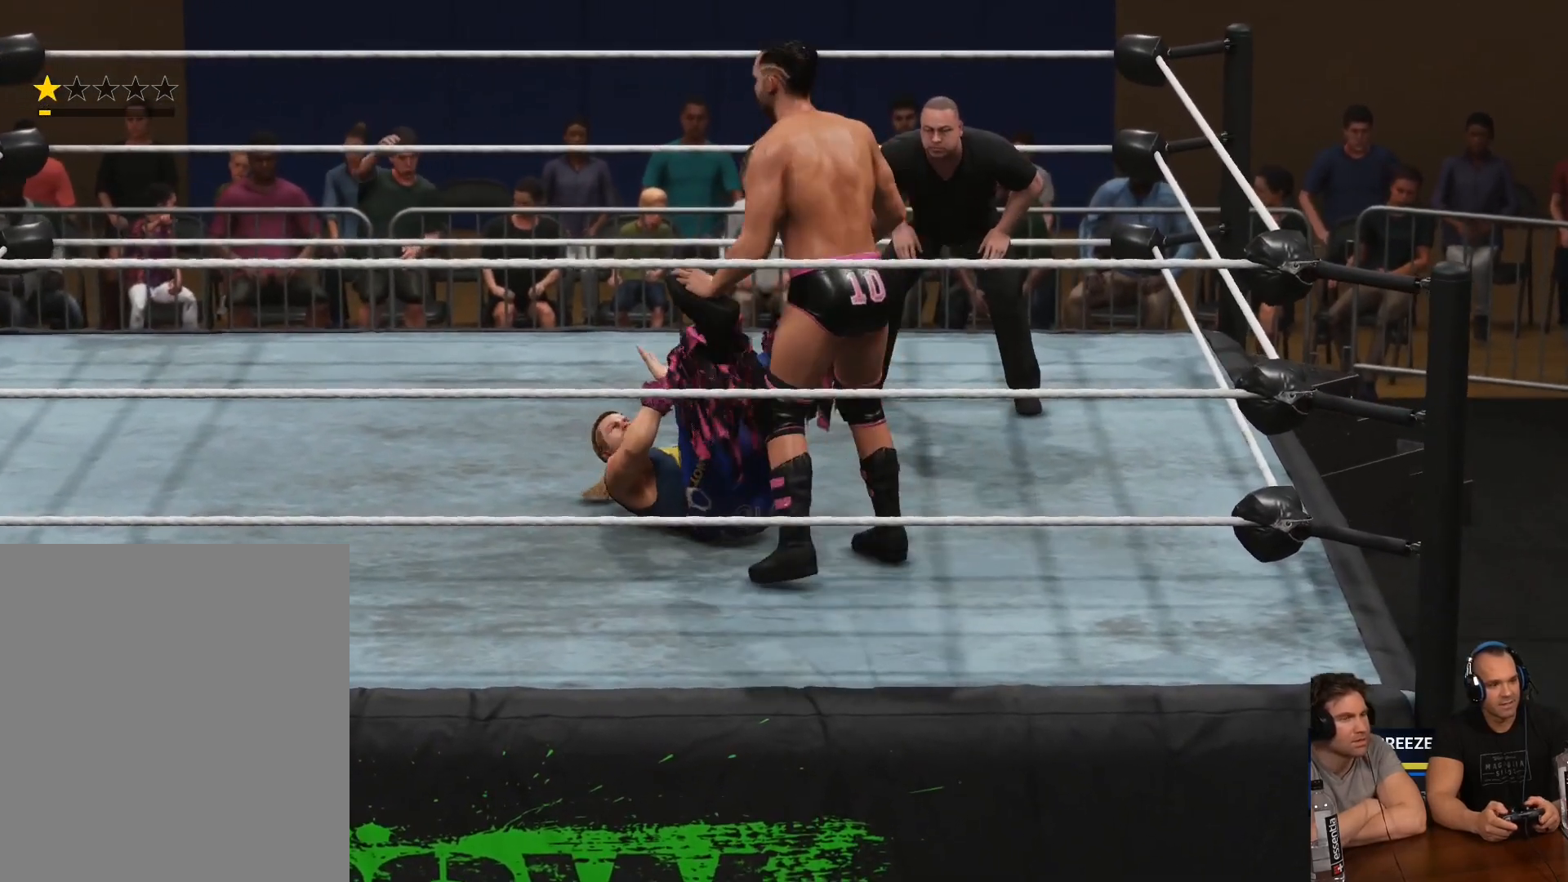
{"buttons": [], "left_stick": "center", "right_stick": "center", "events": []}
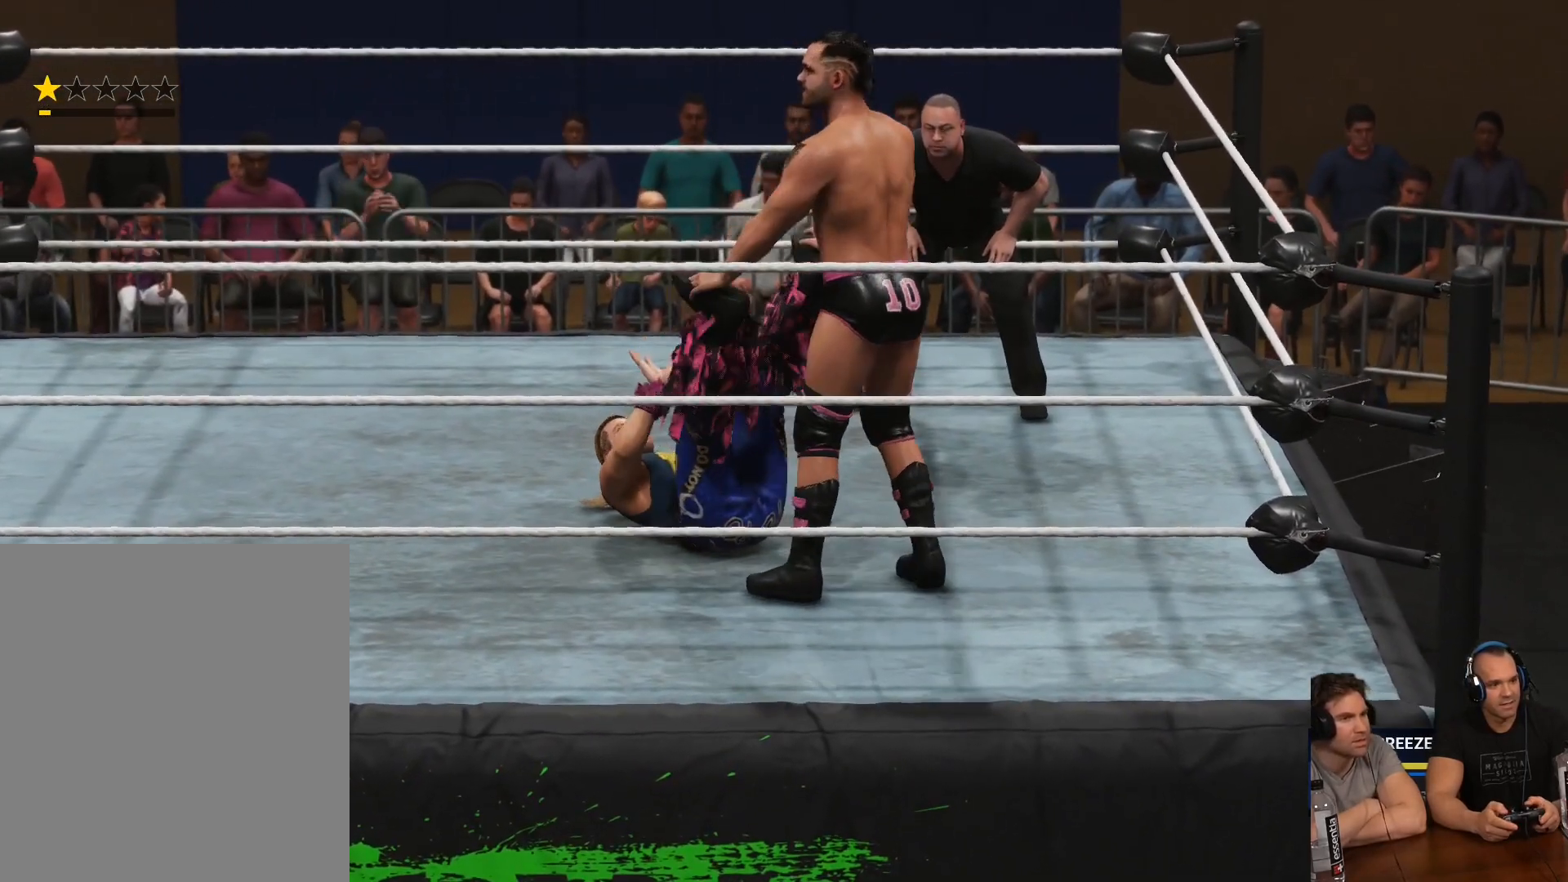
{"buttons": [], "left_stick": "center", "right_stick": "center", "events": []}
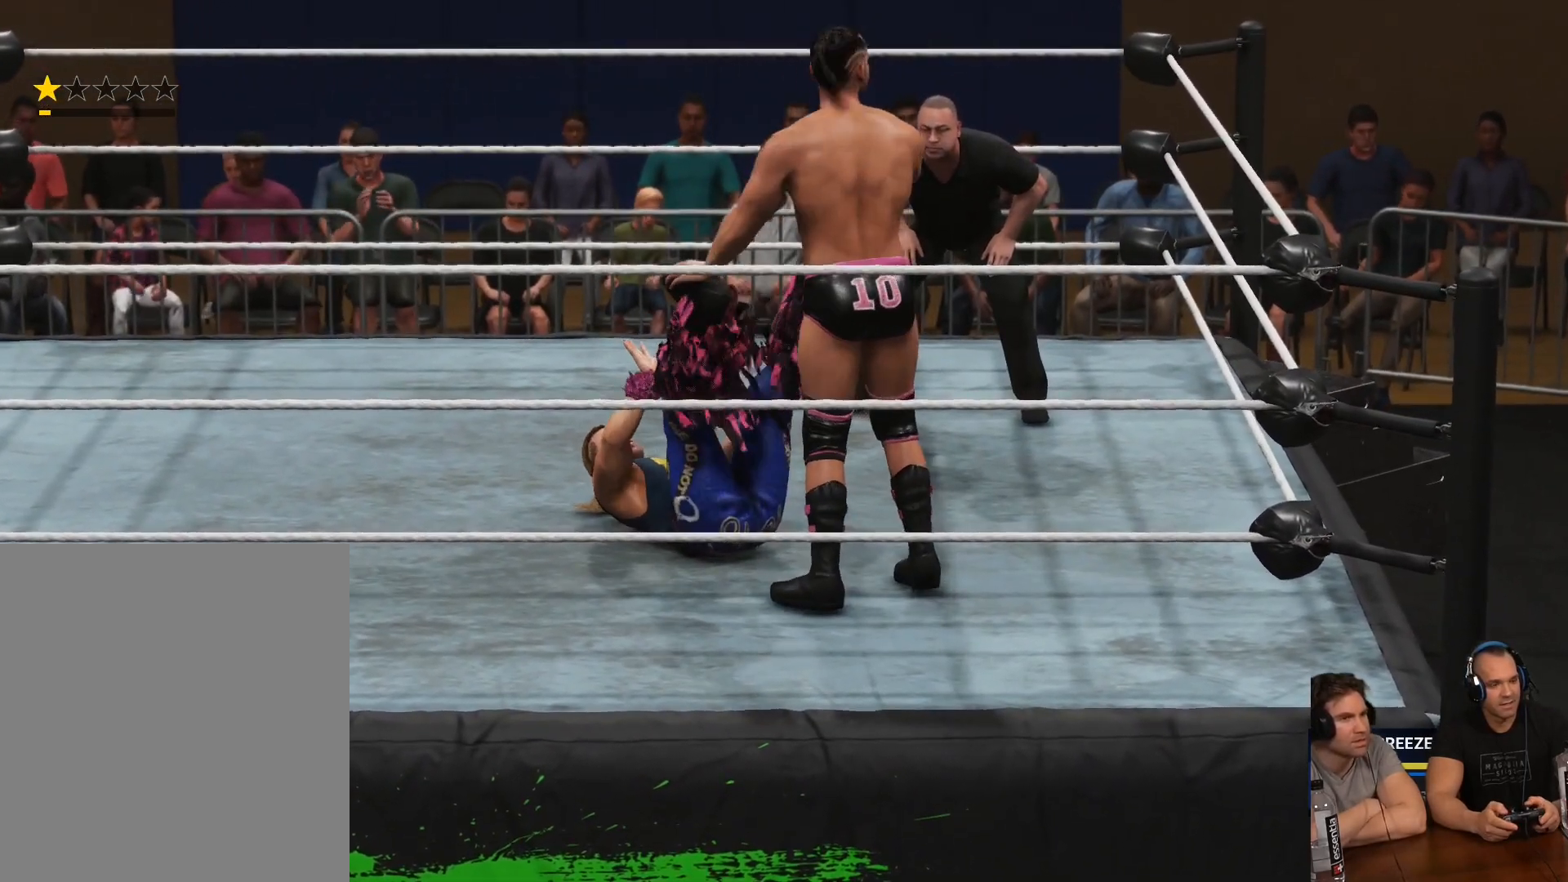
{"buttons": [], "left_stick": "center", "right_stick": "center", "events": []}
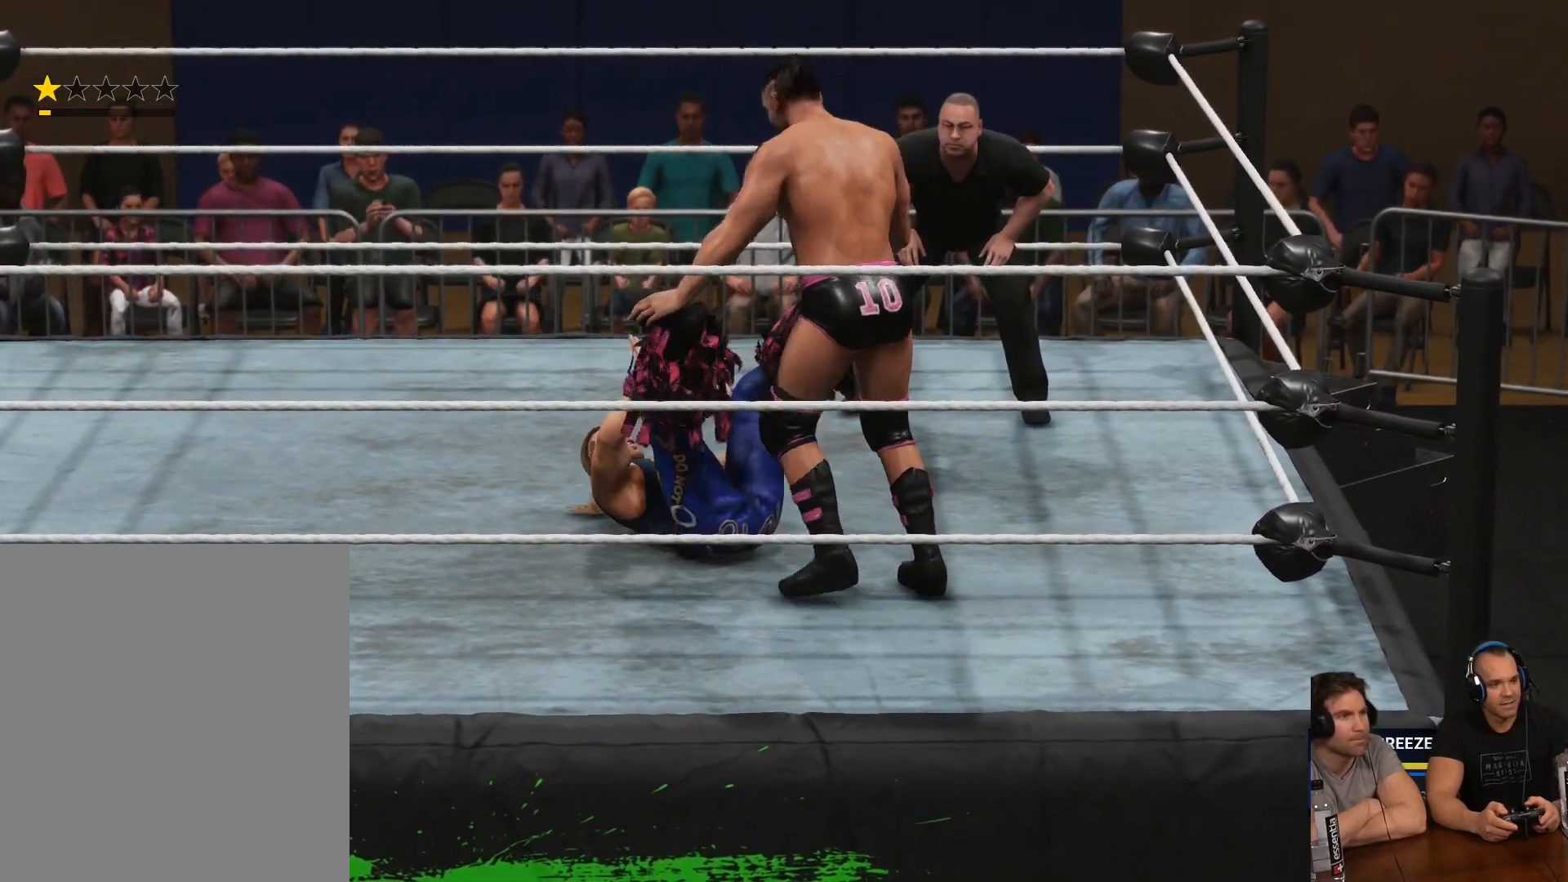
{"buttons": [], "left_stick": "center", "right_stick": "center", "events": []}
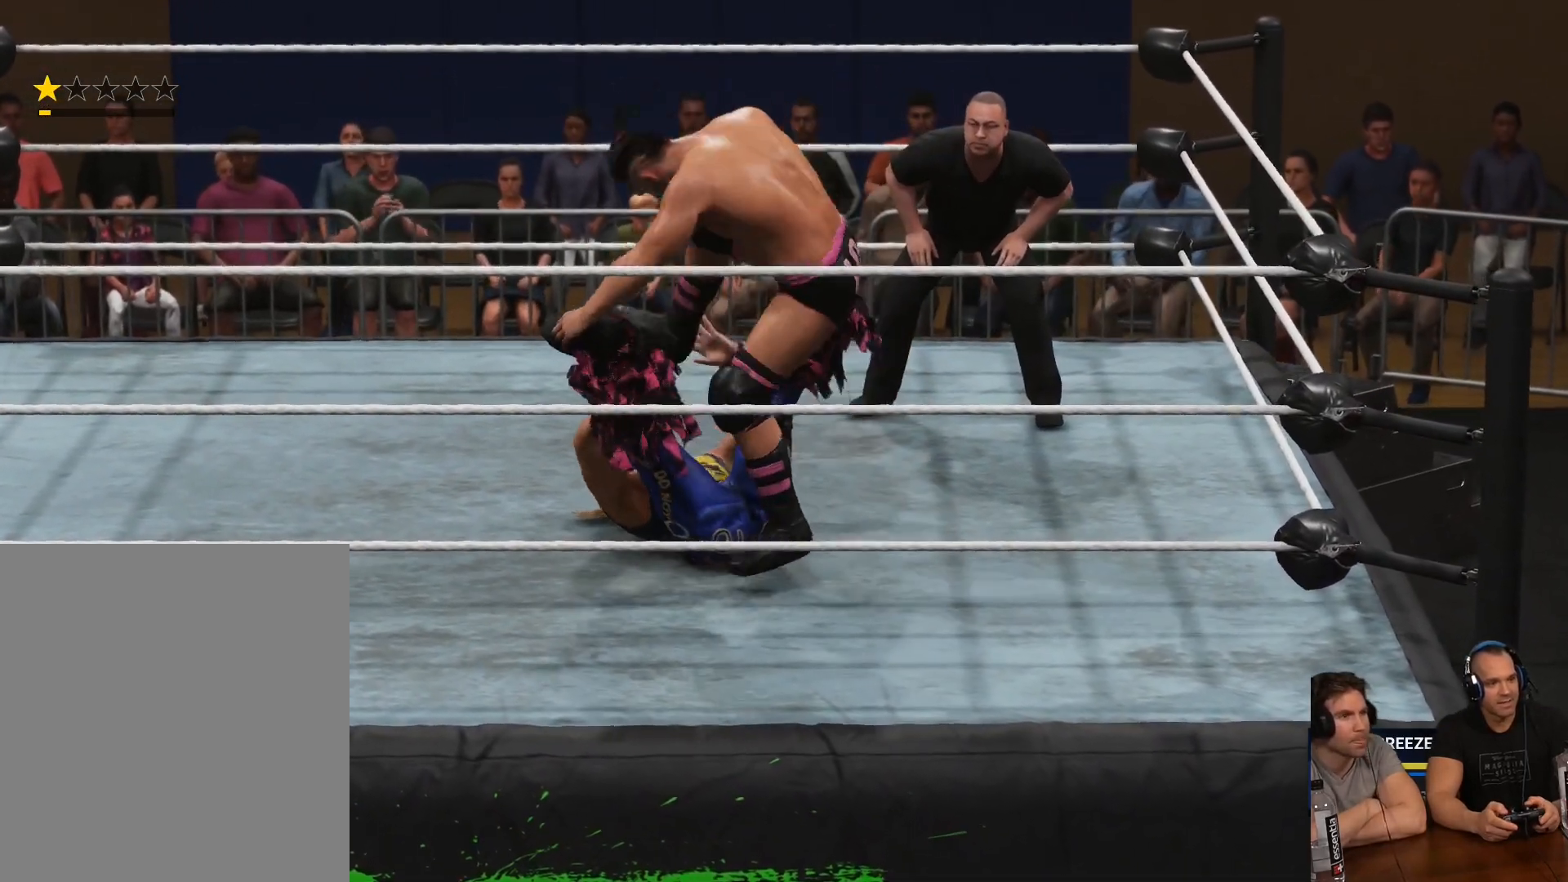
{"buttons": [], "left_stick": "center", "right_stick": "center", "events": []}
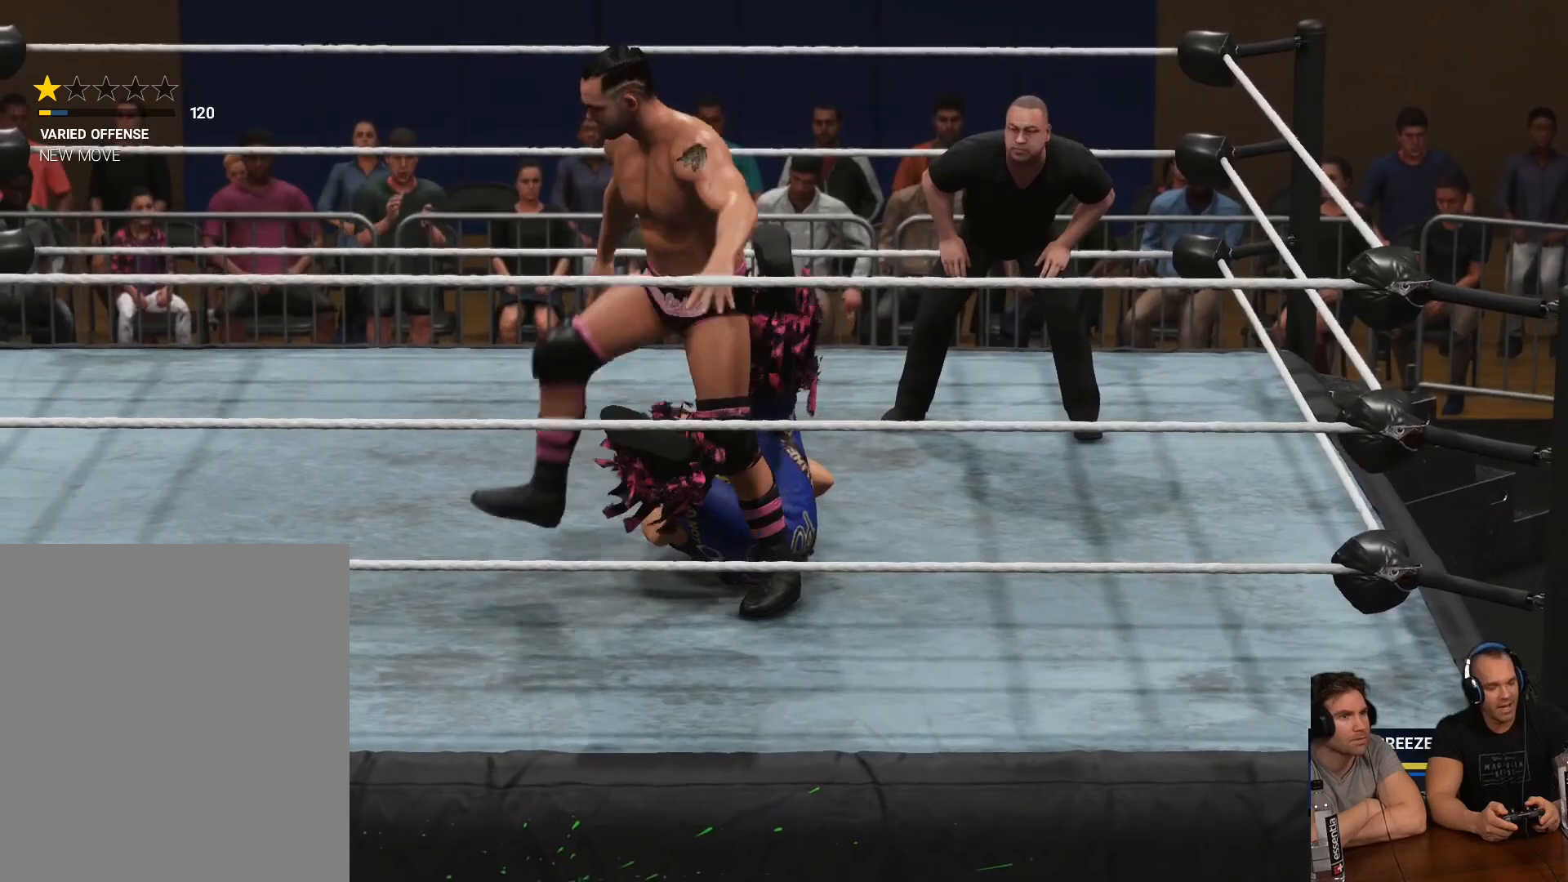
{"buttons": [], "left_stick": "center", "right_stick": "center", "events": []}
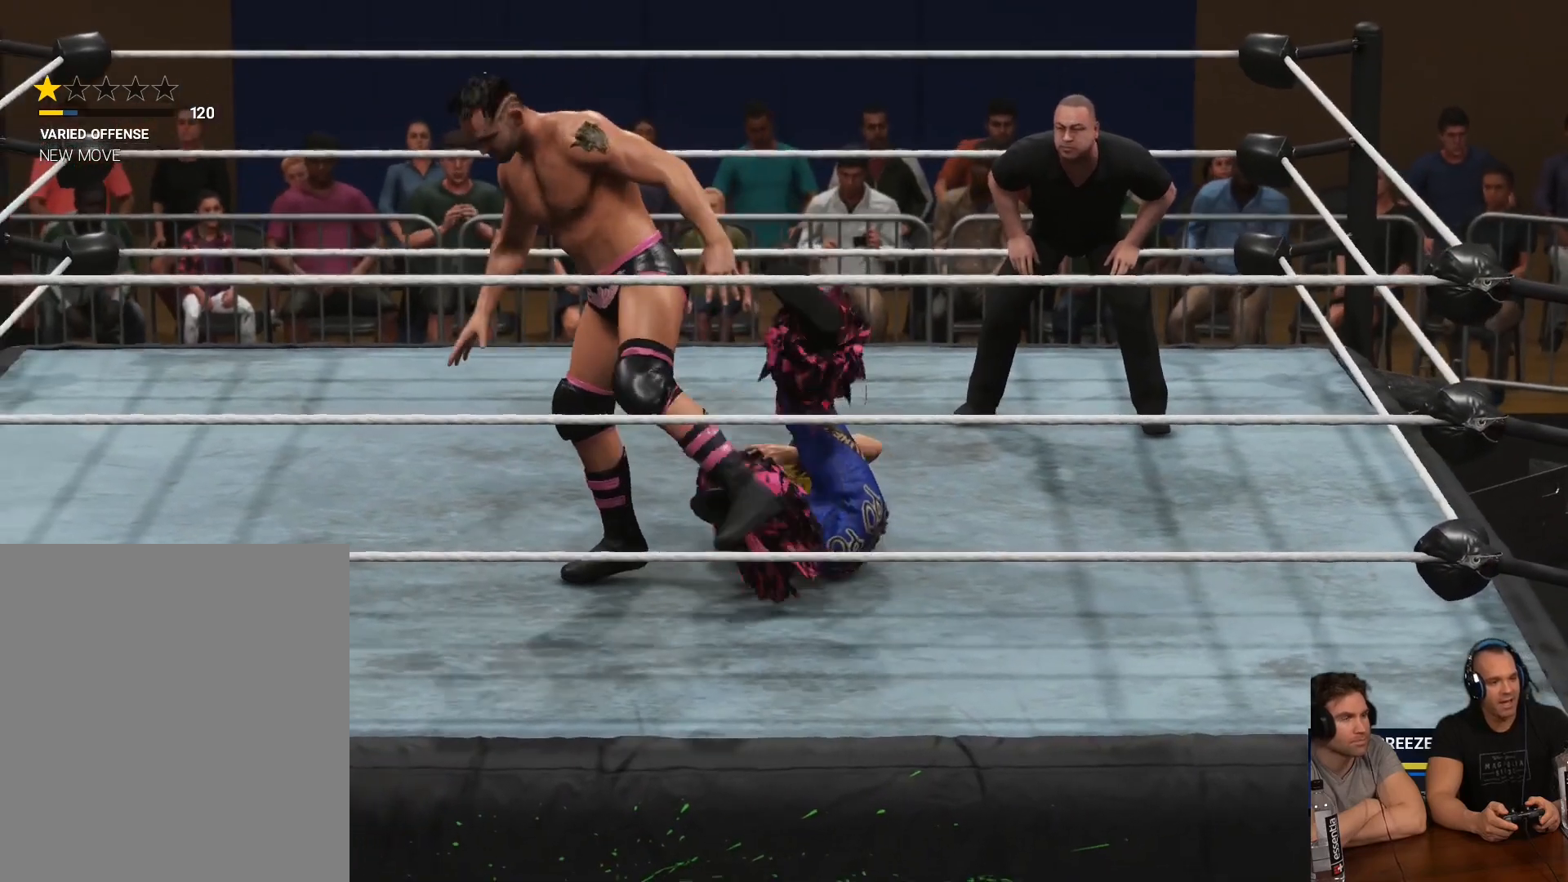
{"buttons": [], "left_stick": "center", "right_stick": "center", "events": []}
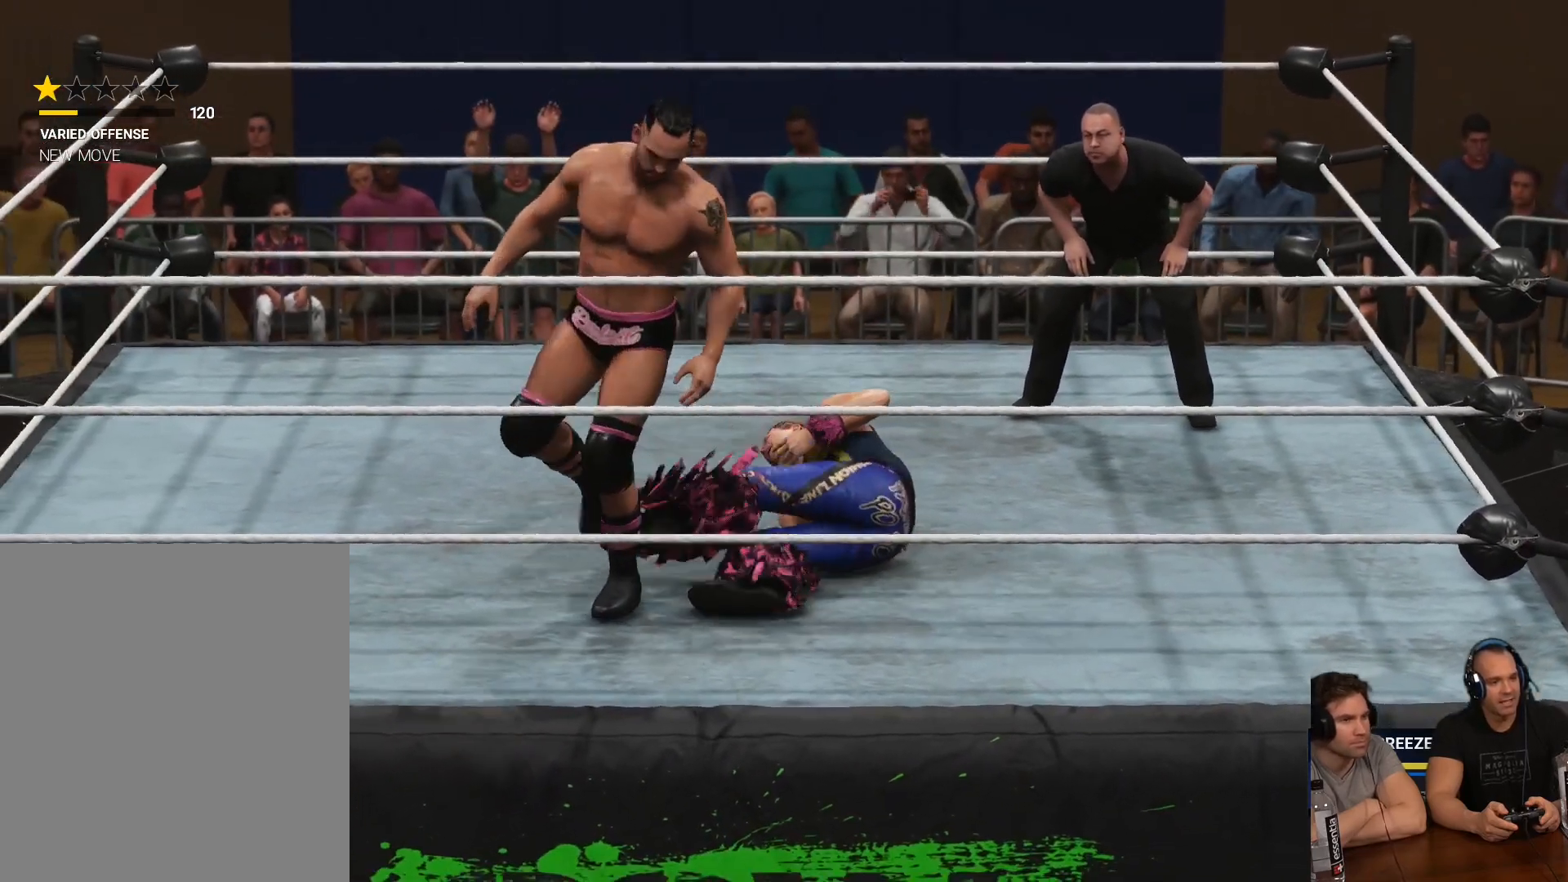
{"buttons": [], "left_stick": "up-right", "right_stick": "center", "events": [[150, "left_stick", "up"], [417, "left_stick", "up-right"]]}
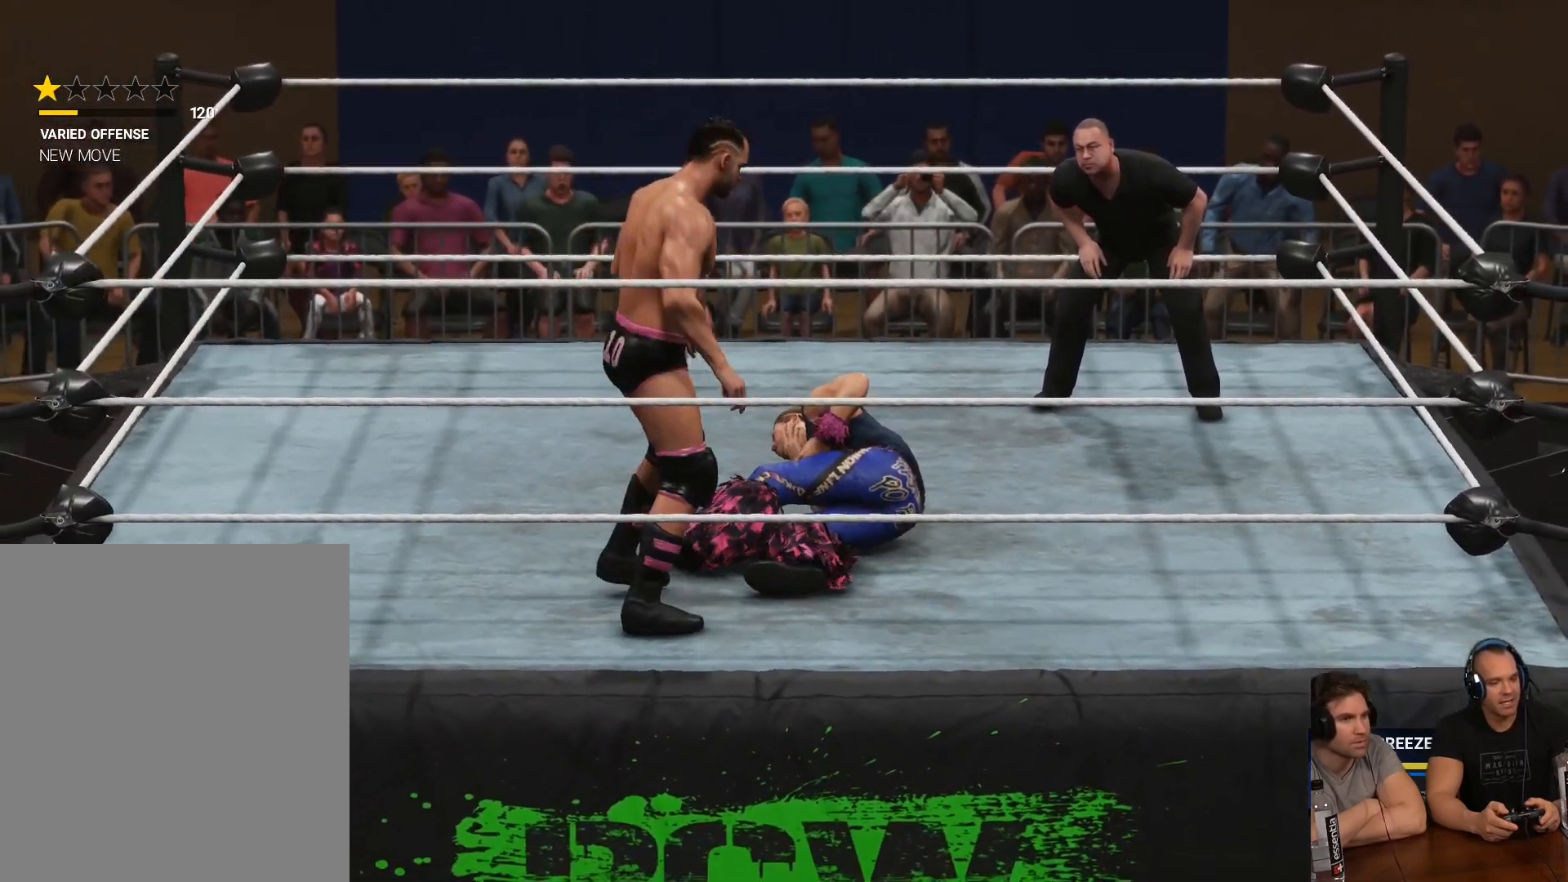
{"buttons": ["X"], "left_stick": "right", "right_stick": "center", "events": [[17, "left_stick", "right"], [483, "X", "down"]]}
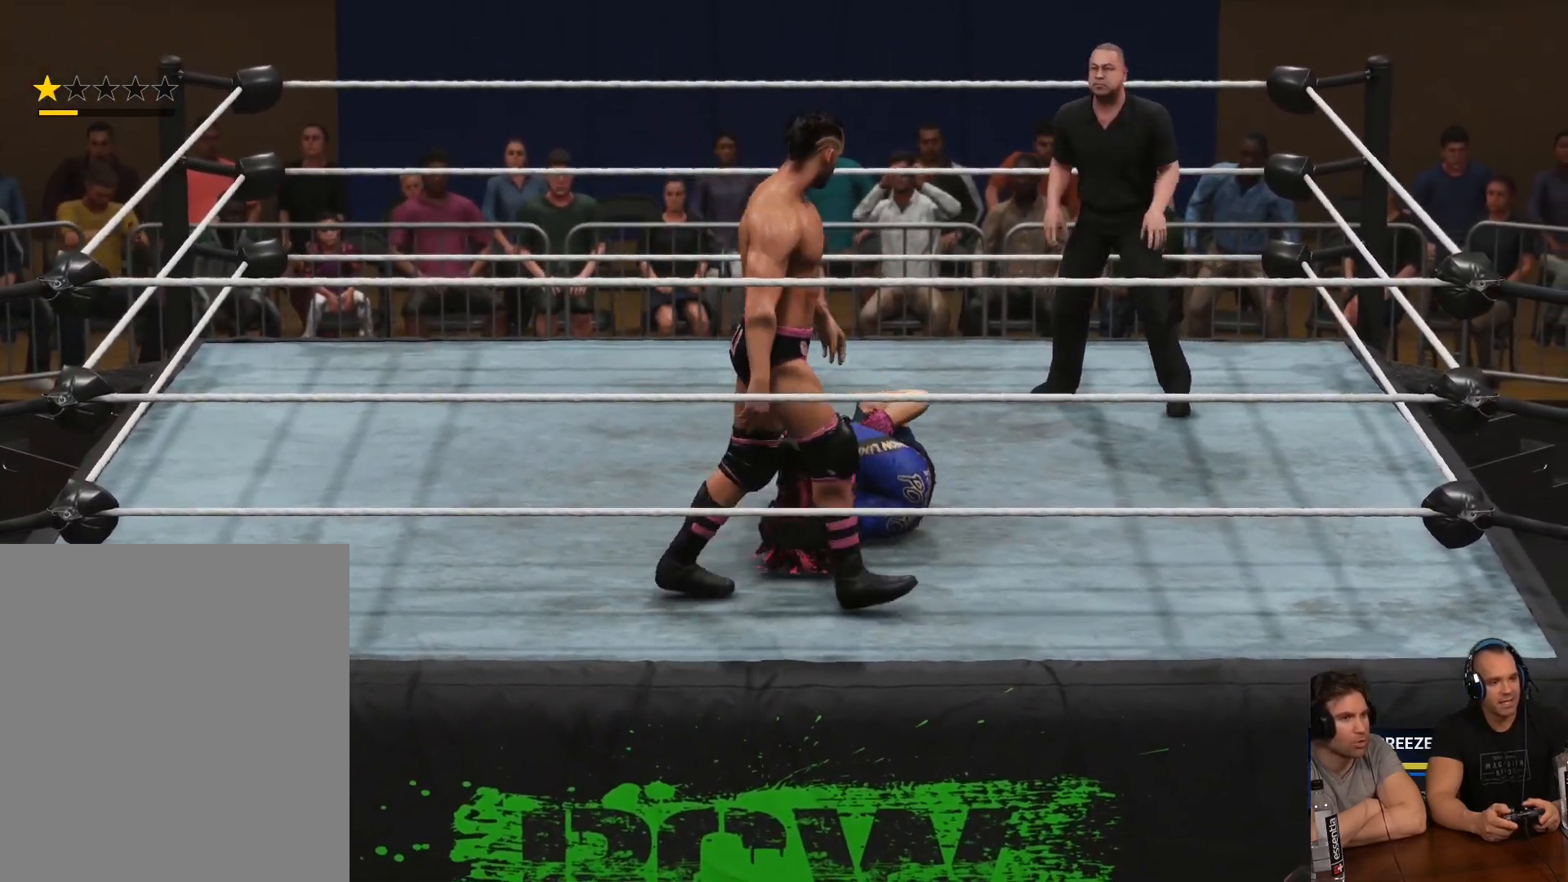
{"buttons": ["X"], "left_stick": "right", "right_stick": "center", "events": []}